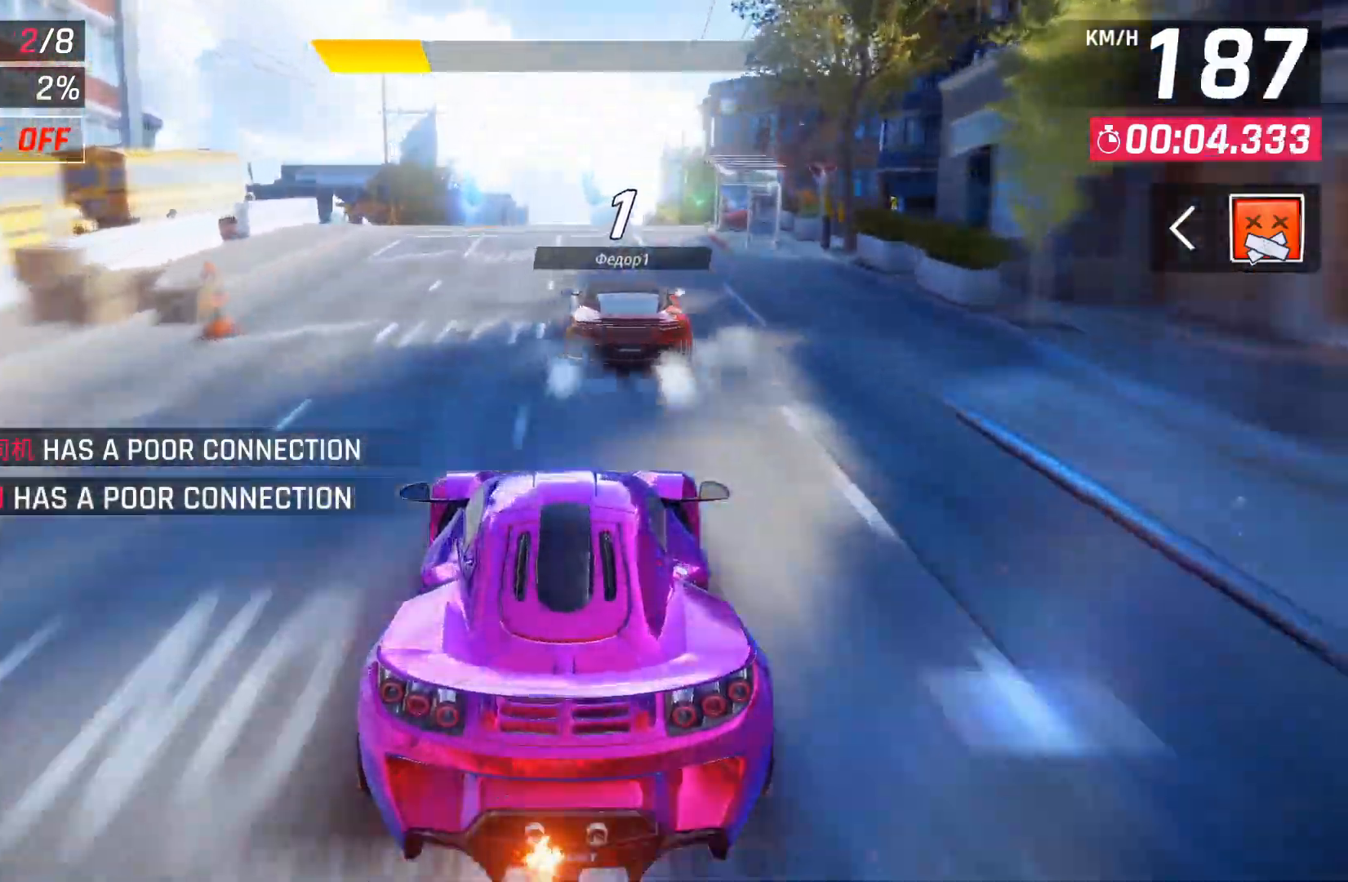
Gameplay with a controller (Xbox layout); each line is a JSON object with the inputs held at the frame after it. "events" lists button and stick changes between this image and that frame as [ms after this image, input, new state], when the widget could be followed in between.
{"buttons": [], "left_stick": "center", "right_stick": "center", "events": [[450, "DPAD_RIGHT", "down"], [500, "DPAD_RIGHT", "up"]]}
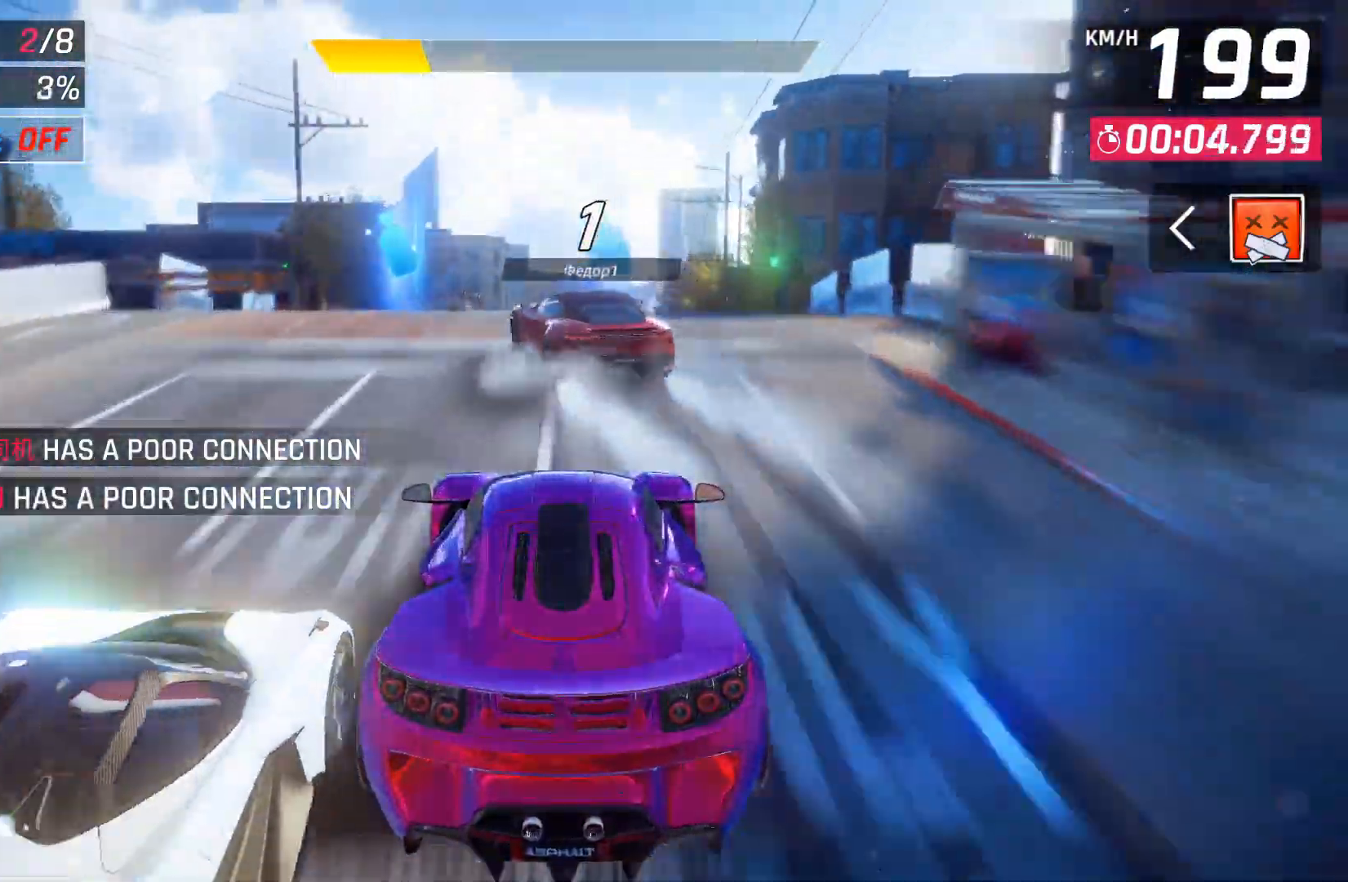
{"buttons": [], "left_stick": "left", "right_stick": "center", "events": [[200, "X", "down"], [267, "X", "up"], [333, "X", "down"], [333, "left_stick", "left"], [433, "X", "up"]]}
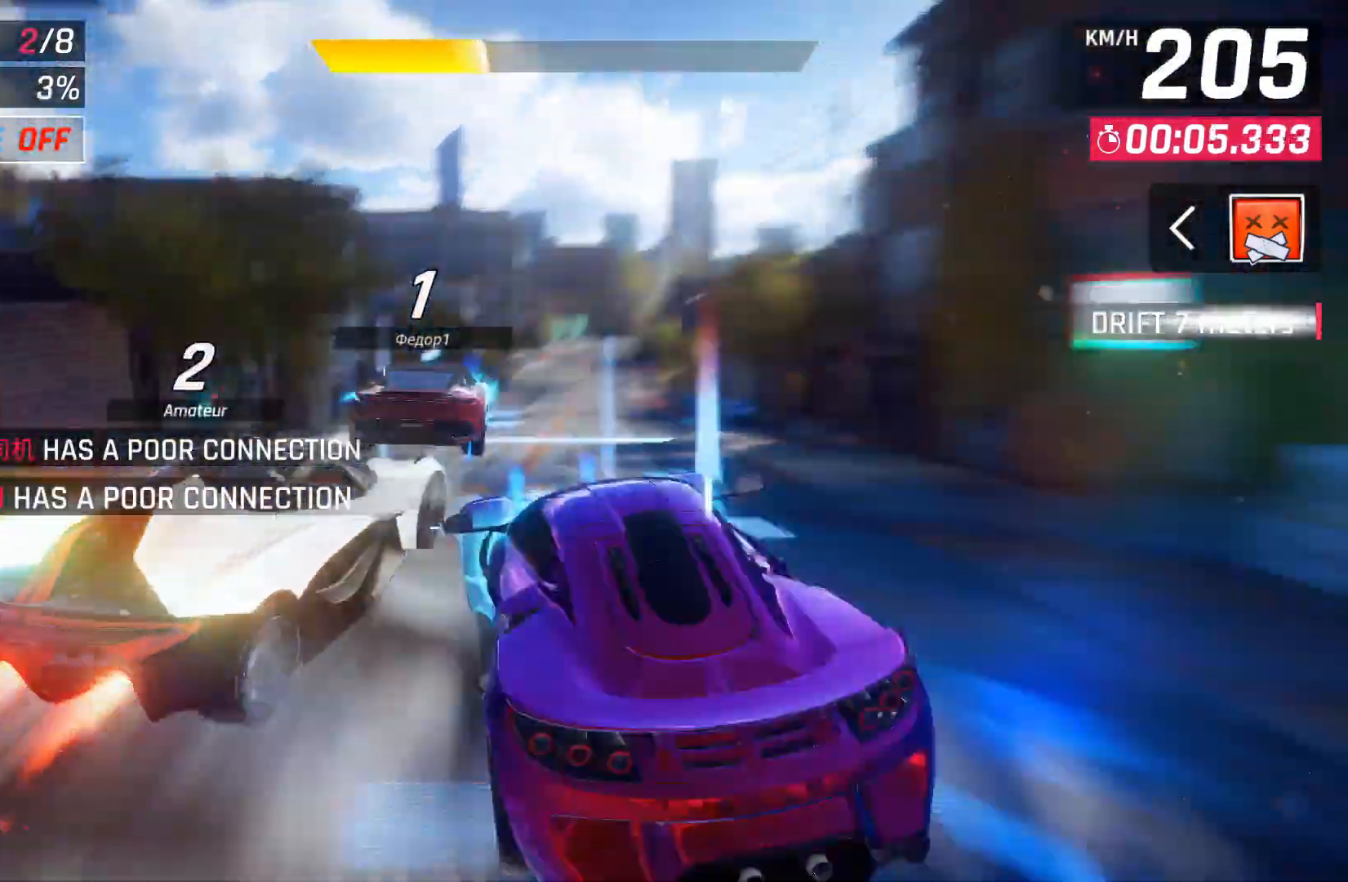
{"buttons": ["A"], "left_stick": "center", "right_stick": "center", "events": [[33, "A", "down"], [117, "A", "up"], [167, "A", "down"], [233, "left_stick", "center"], [267, "A", "up"], [350, "A", "down"], [467, "A", "up"], [500, "A", "down"]]}
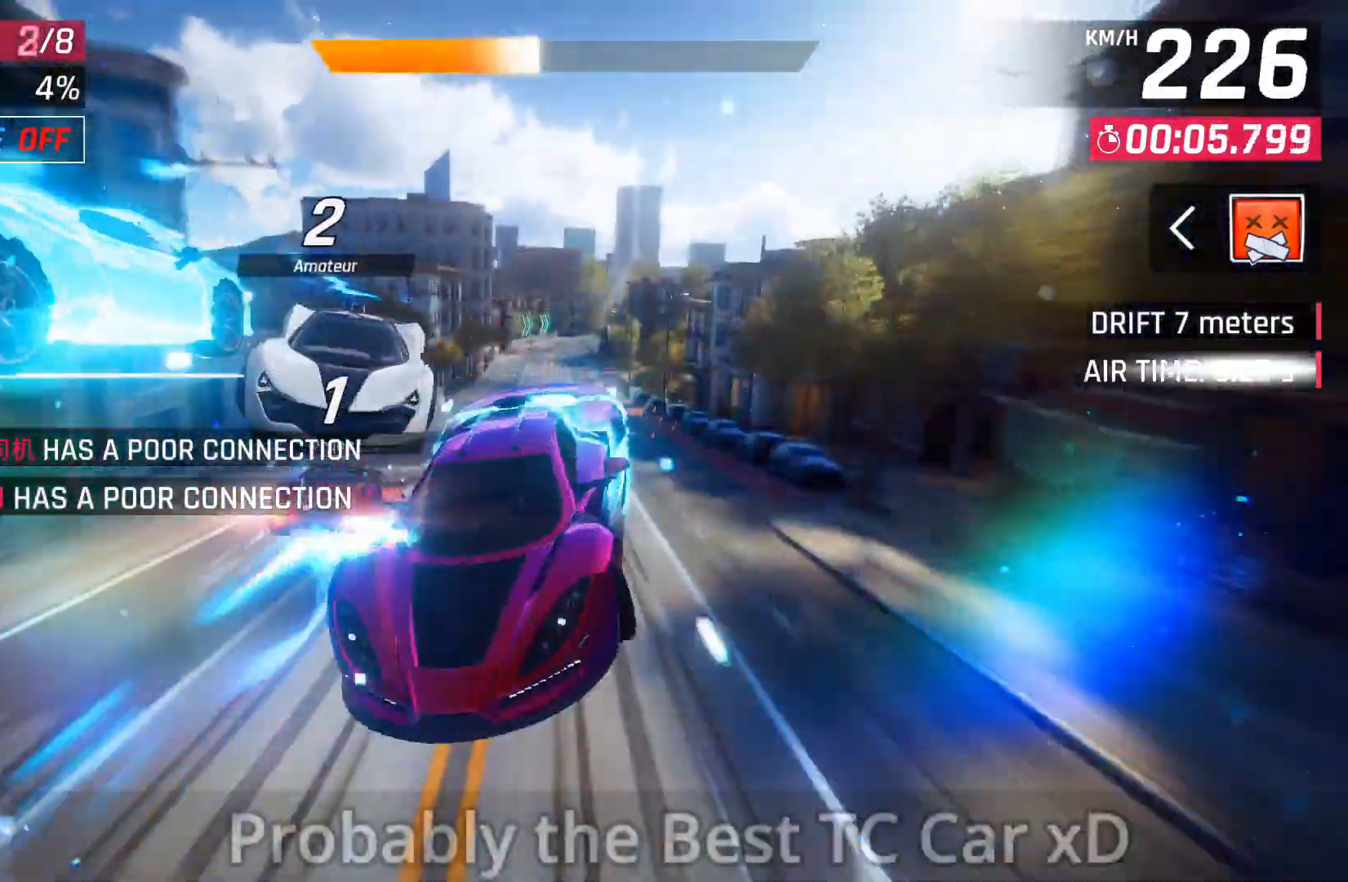
{"buttons": [], "left_stick": "center", "right_stick": "center", "events": [[133, "A", "up"], [183, "A", "down"], [317, "left_stick", "right"], [383, "A", "up"], [500, "left_stick", "center"]]}
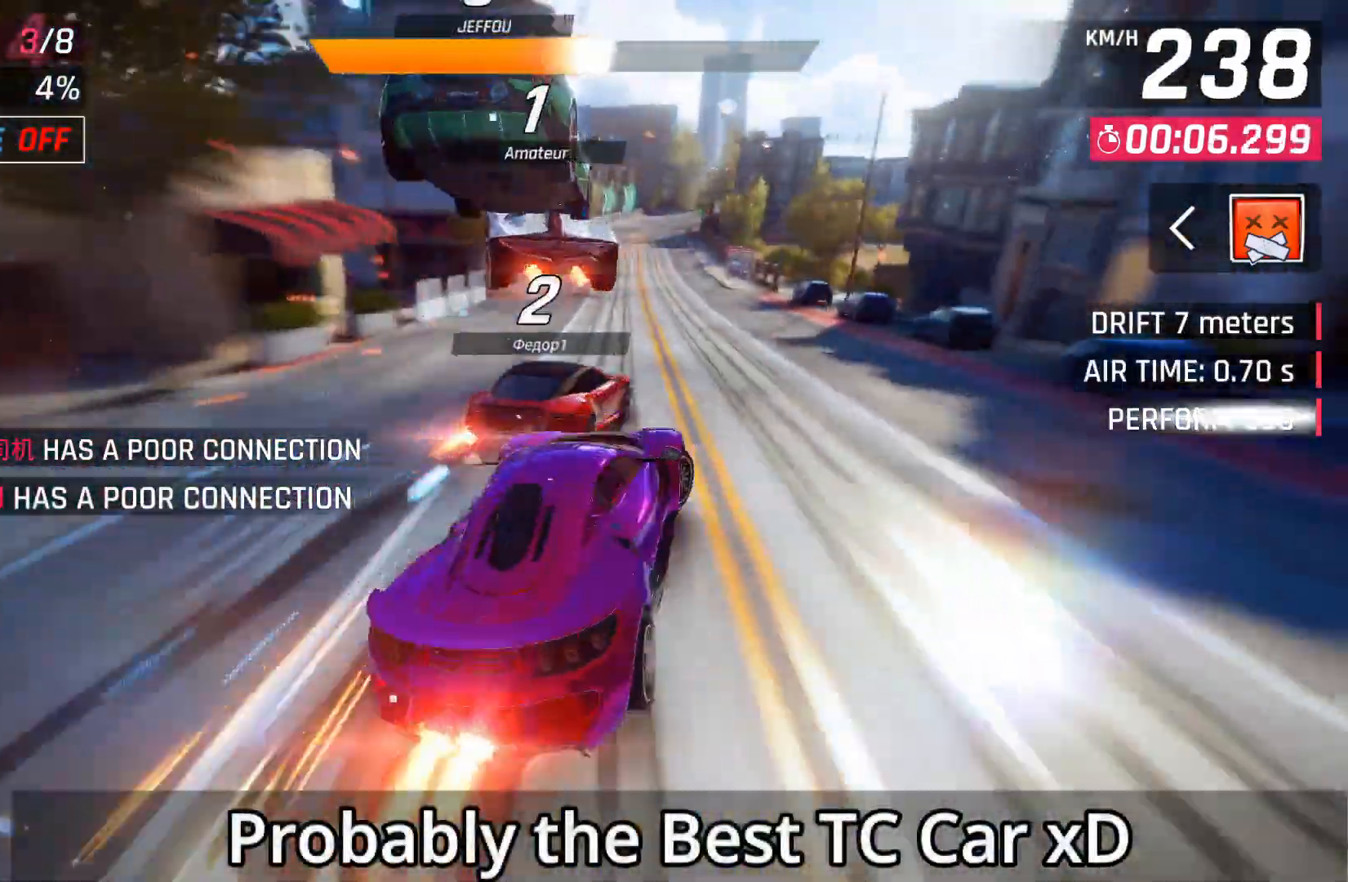
{"buttons": [], "left_stick": "center", "right_stick": "center", "events": []}
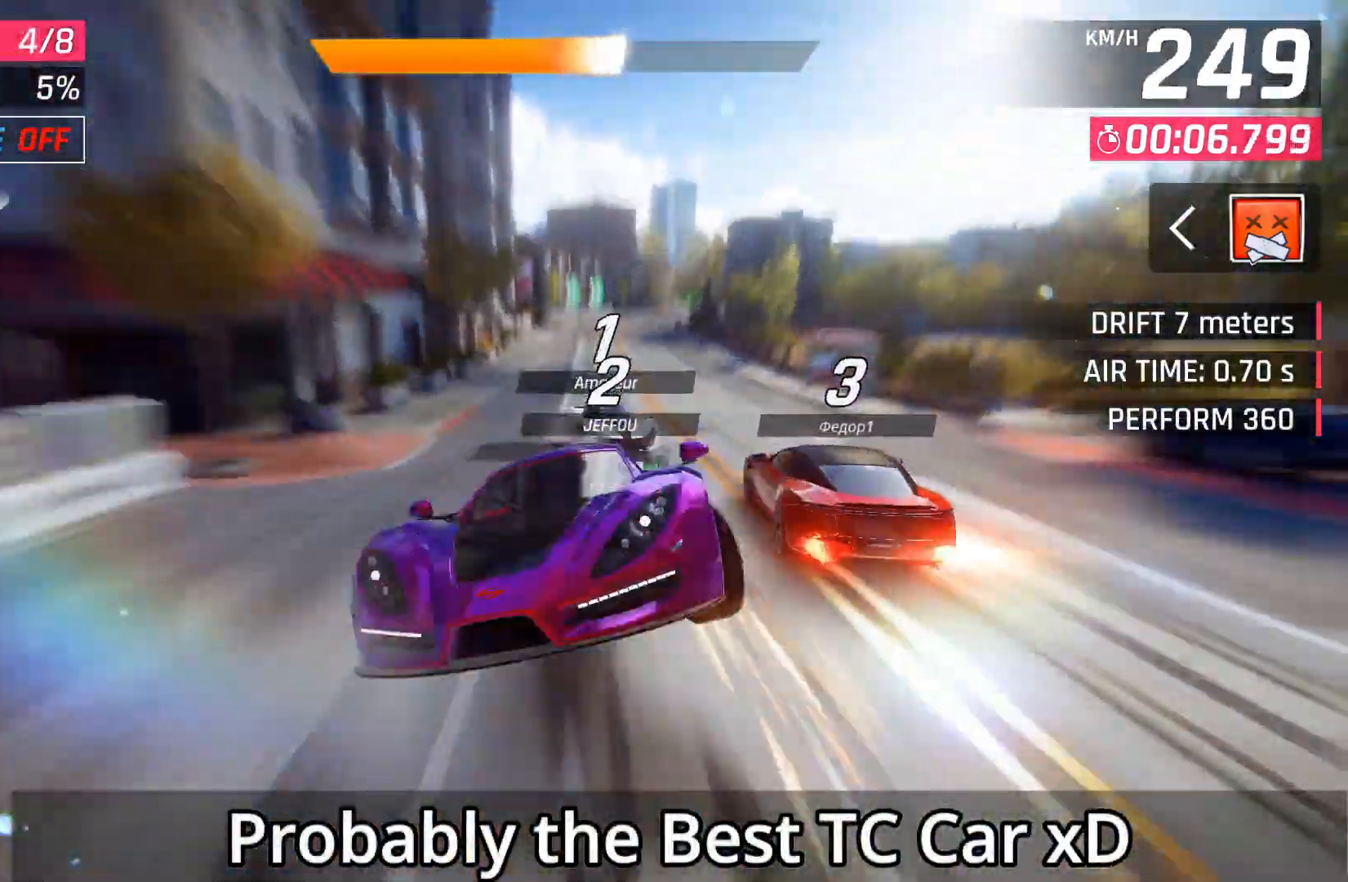
{"buttons": [], "left_stick": "right", "right_stick": "center", "events": [[183, "left_stick", "right"], [217, "X", "down"], [333, "X", "up"]]}
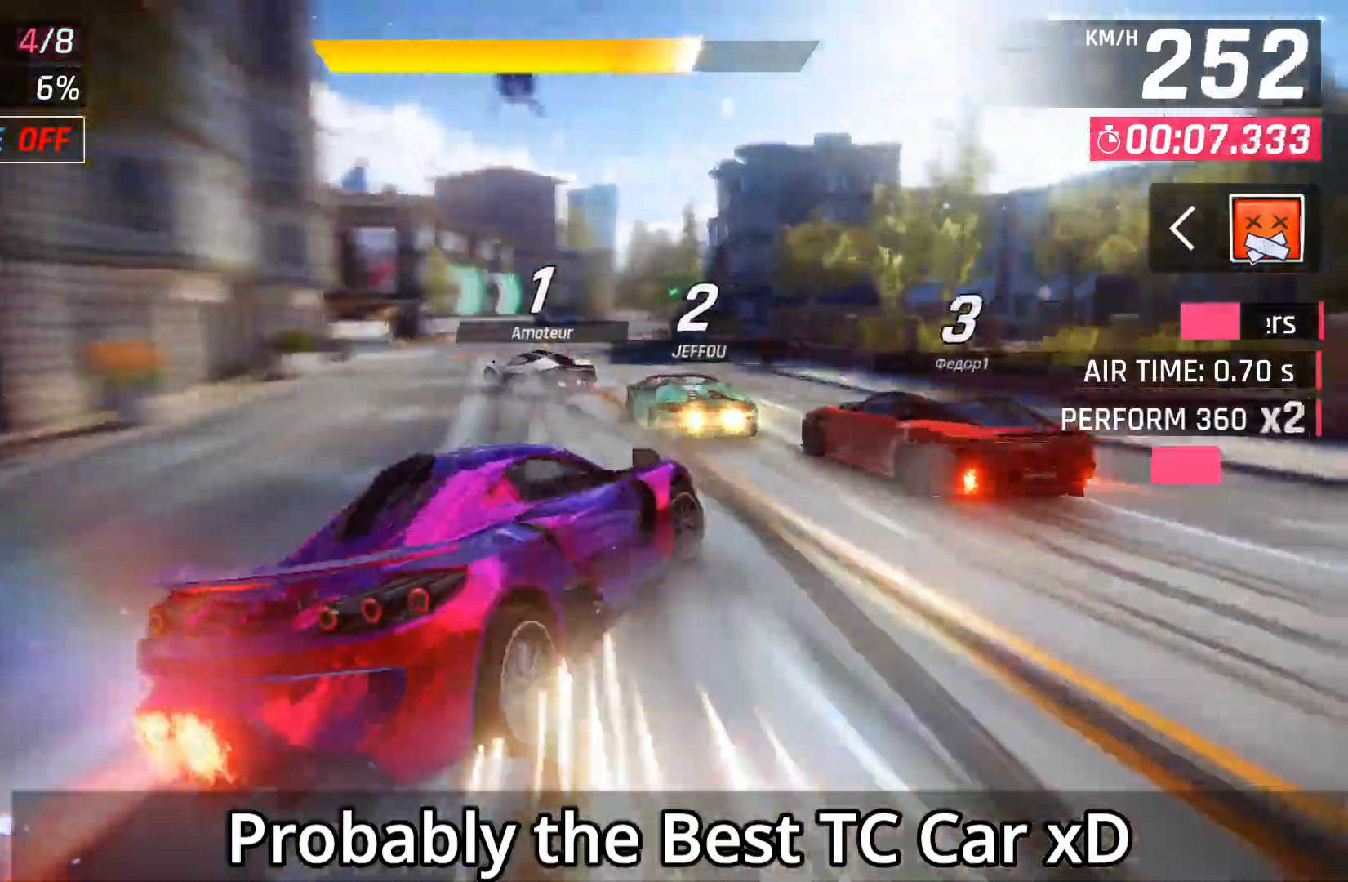
{"buttons": [], "left_stick": "right", "right_stick": "center", "events": []}
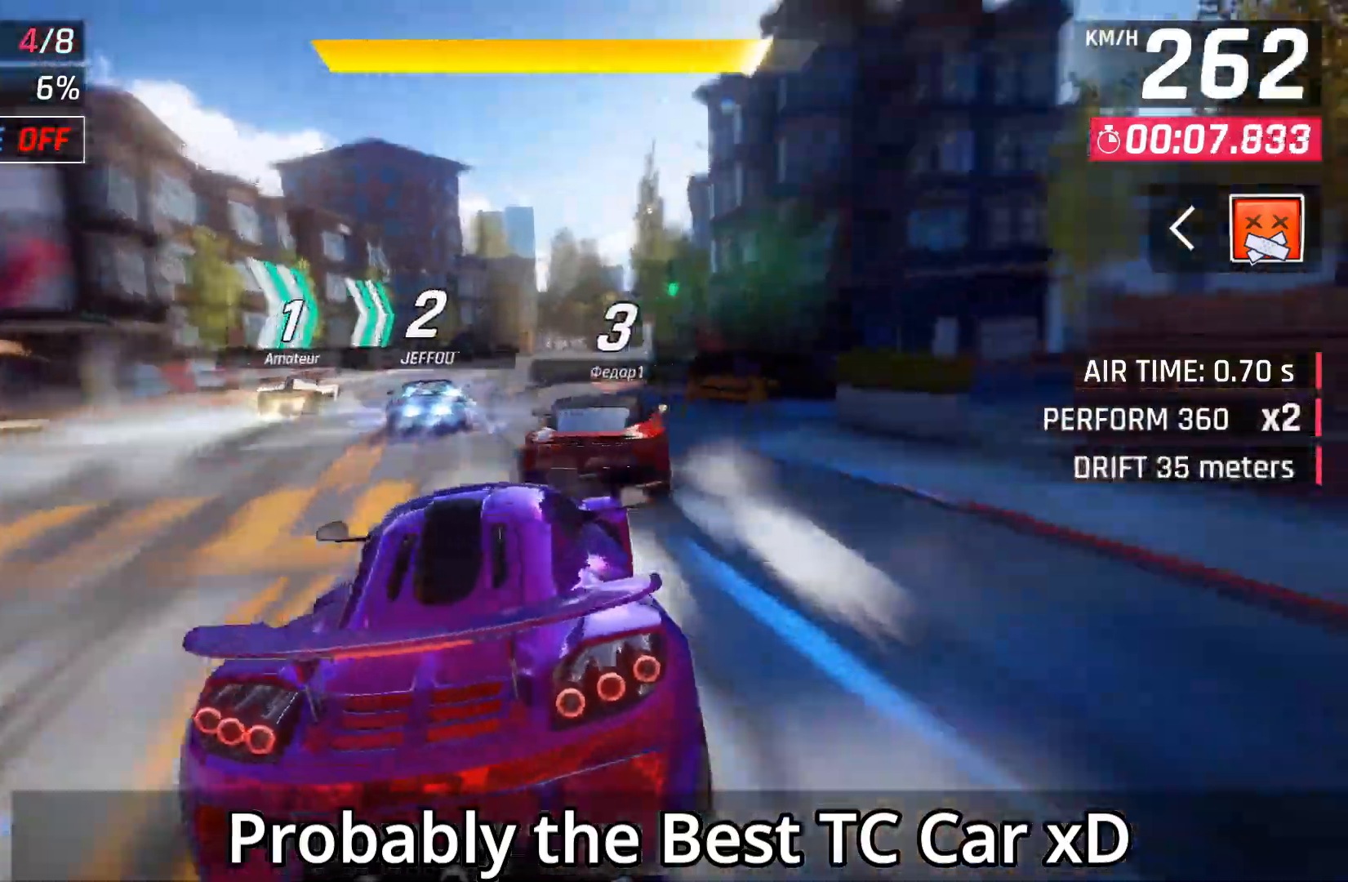
{"buttons": ["DPAD_RIGHT"], "left_stick": "right", "right_stick": "center", "events": [[400, "A", "down"], [417, "DPAD_RIGHT", "down"], [483, "A", "up"]]}
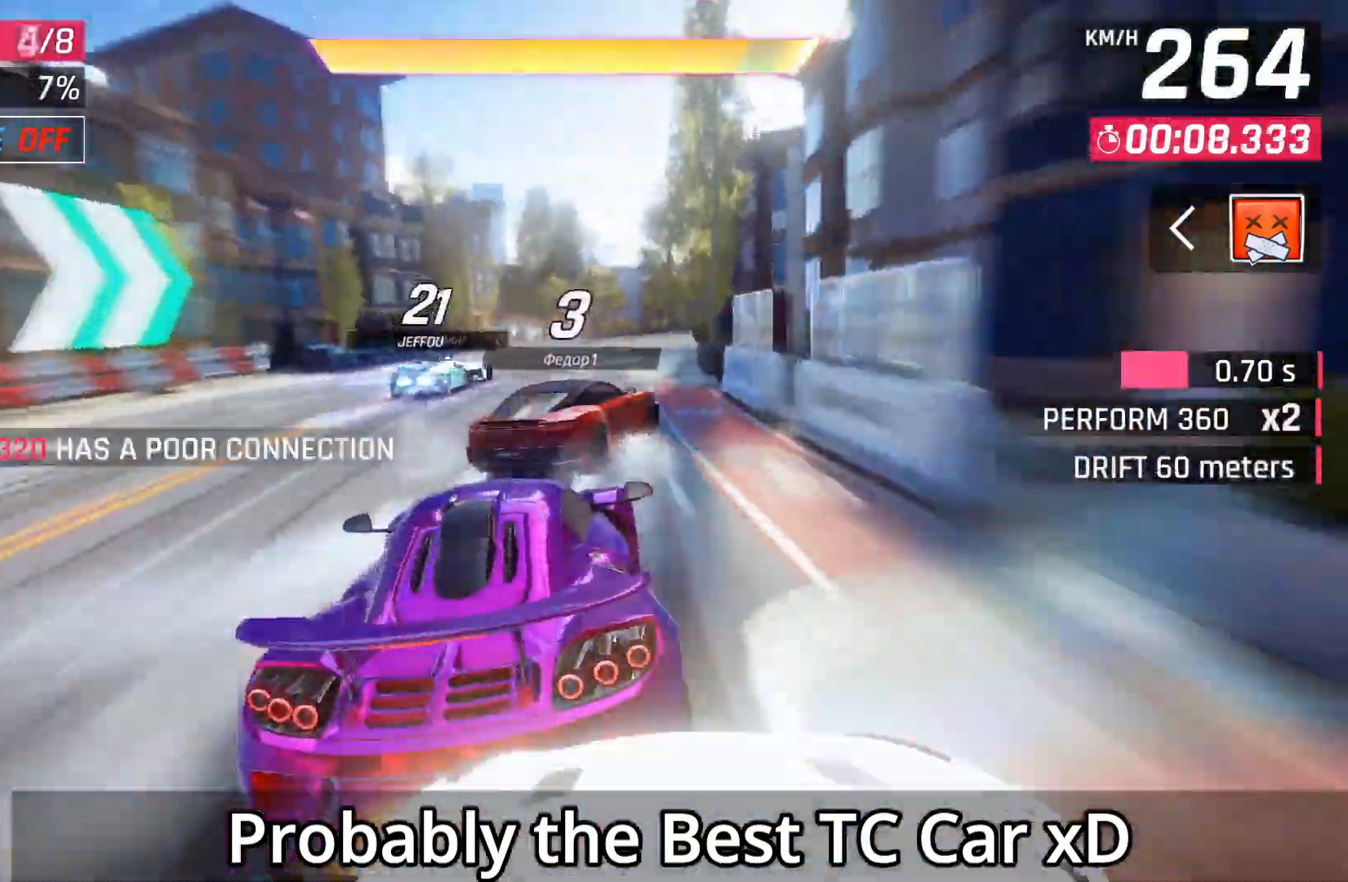
{"buttons": [], "left_stick": "center", "right_stick": "center", "events": [[50, "left_stick", "center"], [67, "A", "down"], [267, "A", "up"], [283, "DPAD_RIGHT", "up"]]}
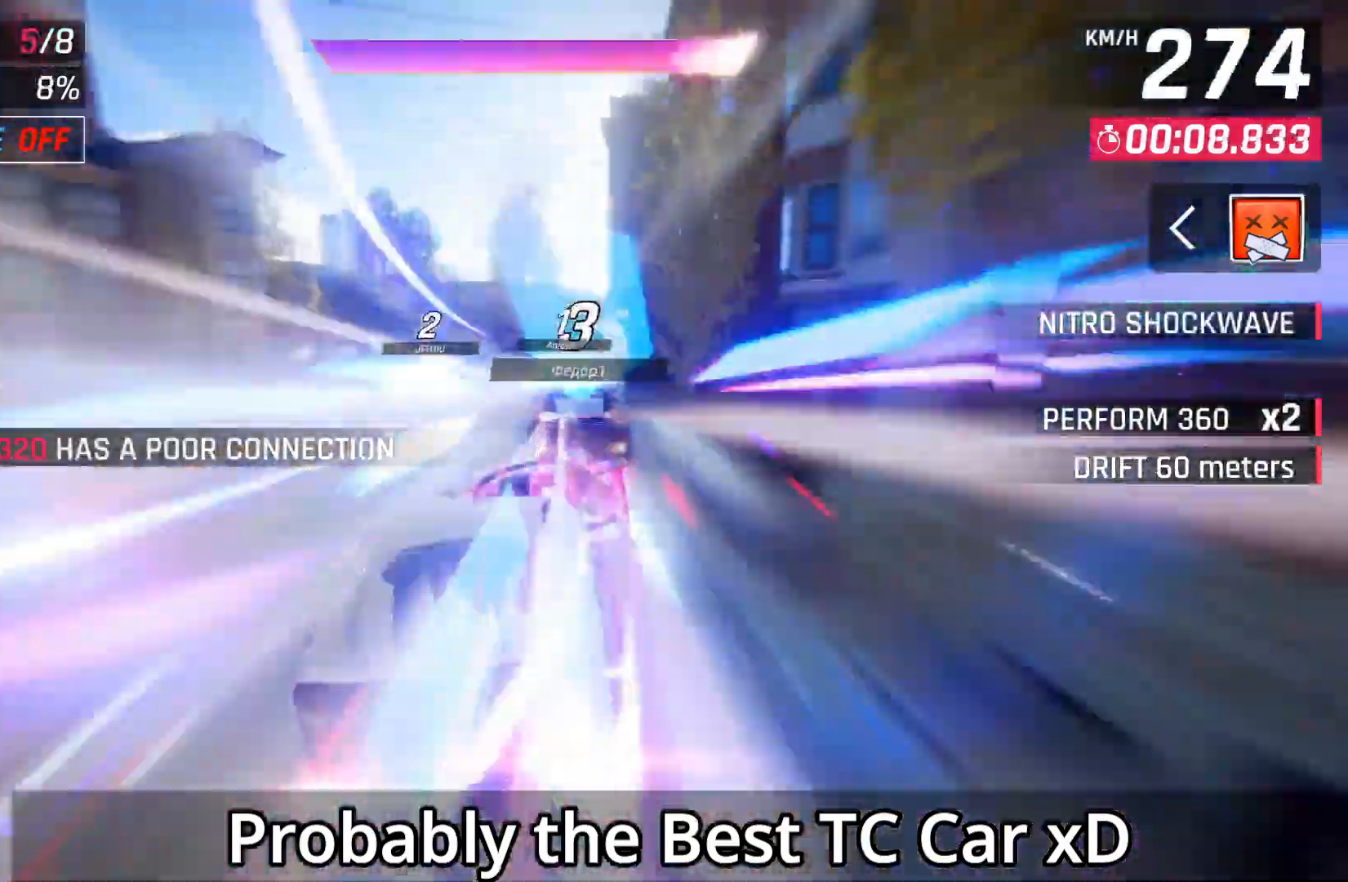
{"buttons": ["DPAD_RIGHT"], "left_stick": "center", "right_stick": "center", "events": [[217, "DPAD_RIGHT", "down"], [267, "DPAD_RIGHT", "up"], [450, "DPAD_RIGHT", "down"]]}
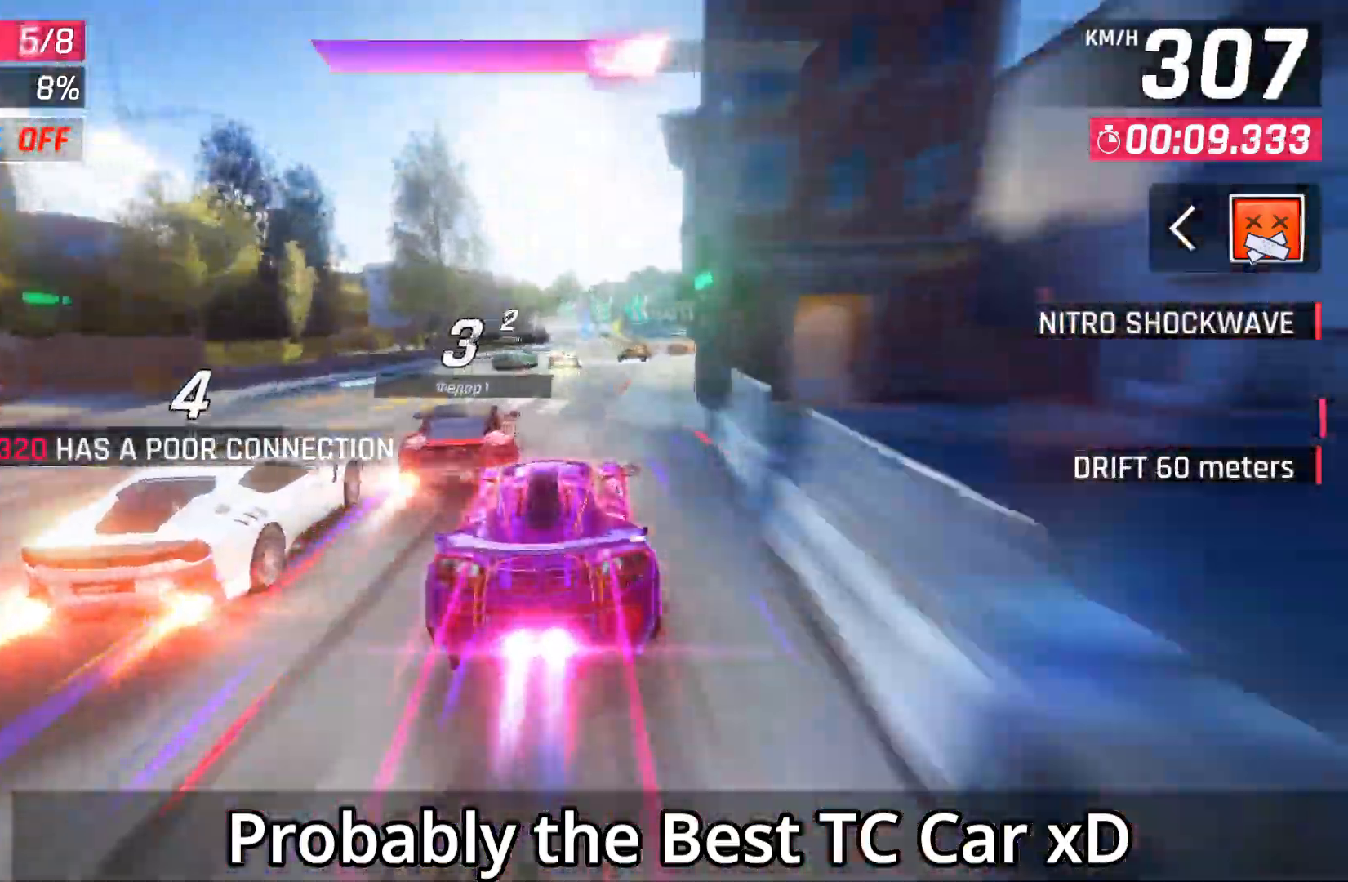
{"buttons": [], "left_stick": "center", "right_stick": "center"}
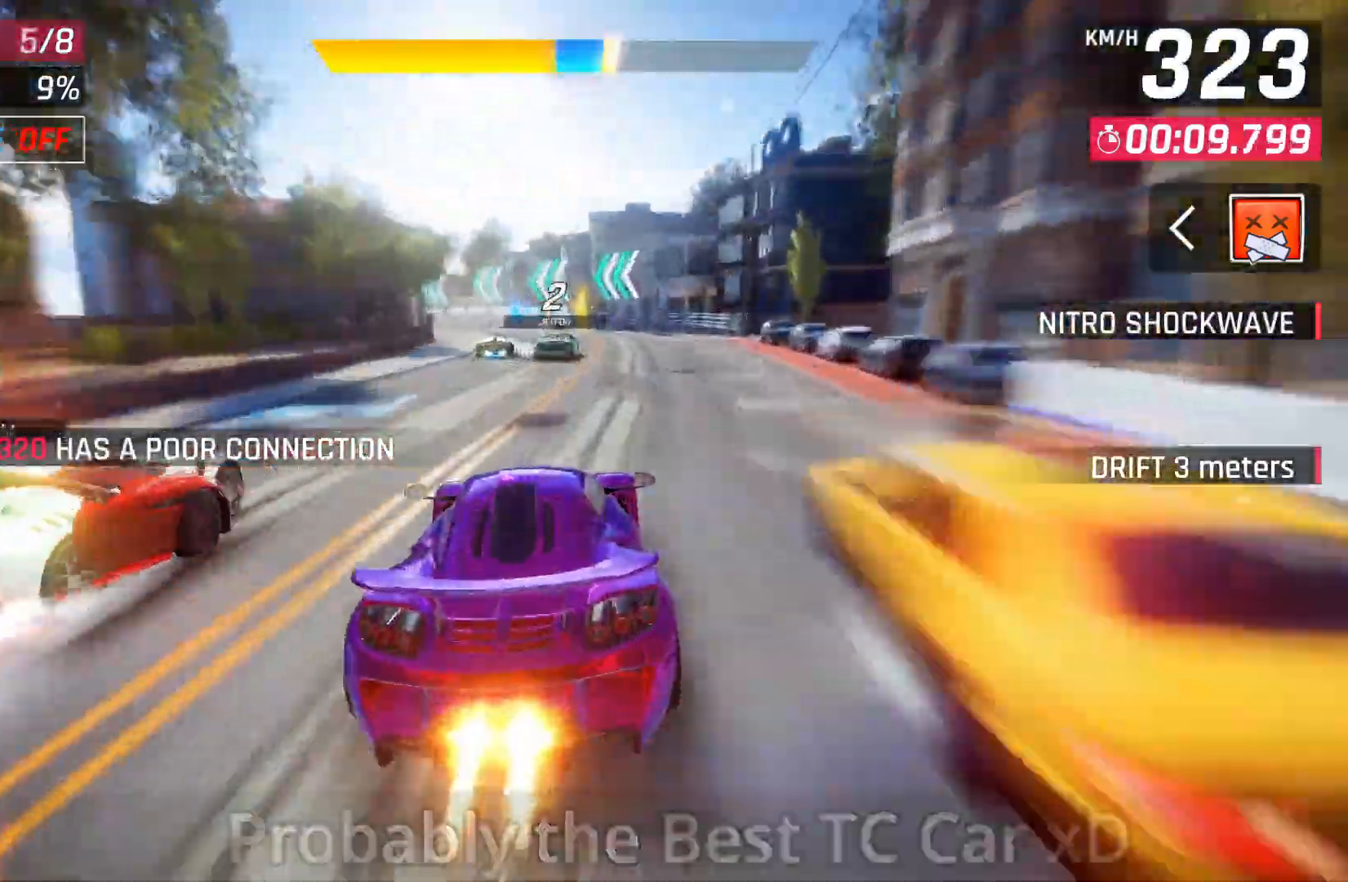
{"buttons": [], "left_stick": "left", "right_stick": "center", "events": [[250, "A", "down"], [250, "left_stick", "left"], [317, "A", "up"]]}
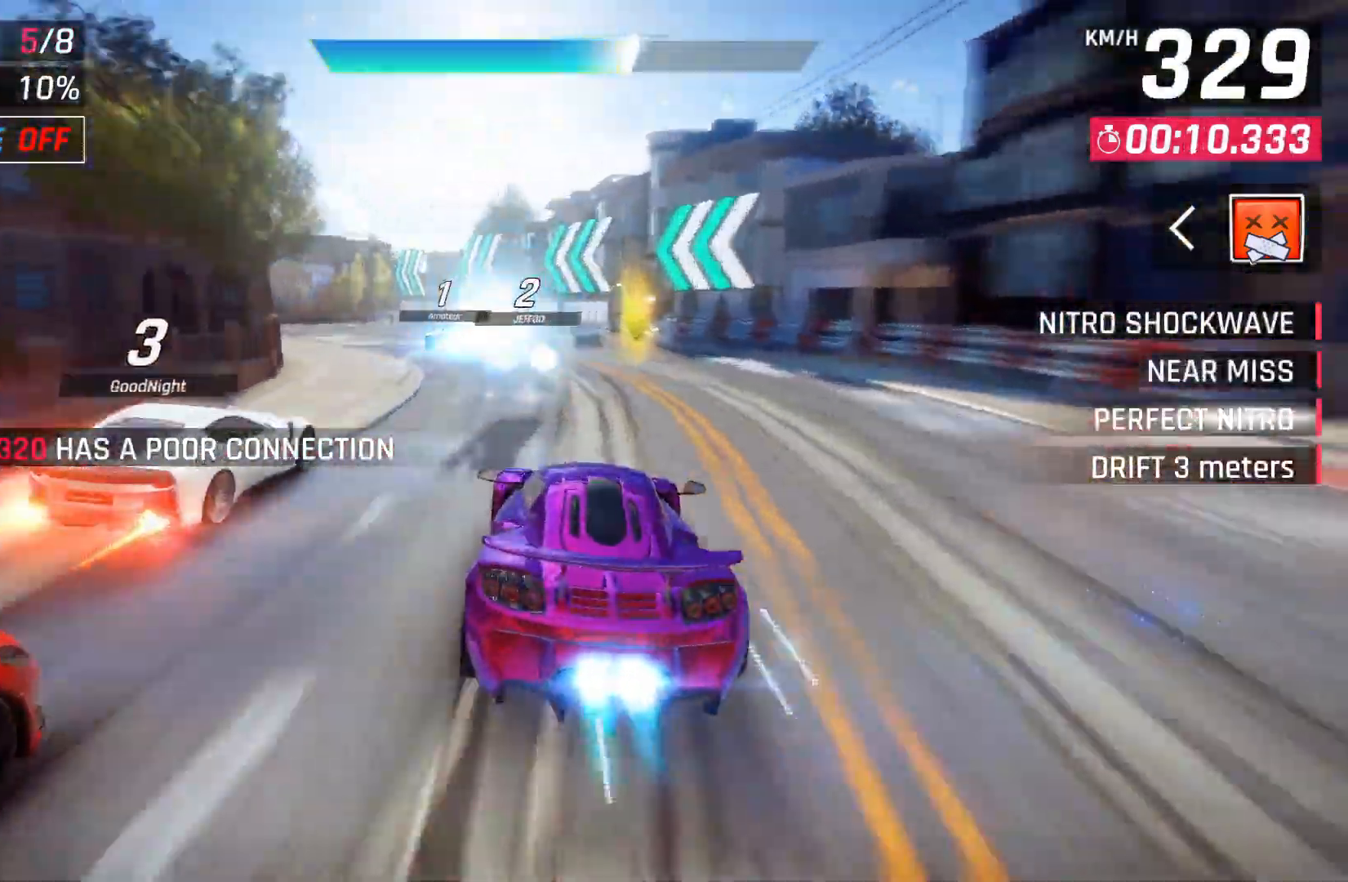
{"buttons": [], "left_stick": "left", "right_stick": "center", "events": []}
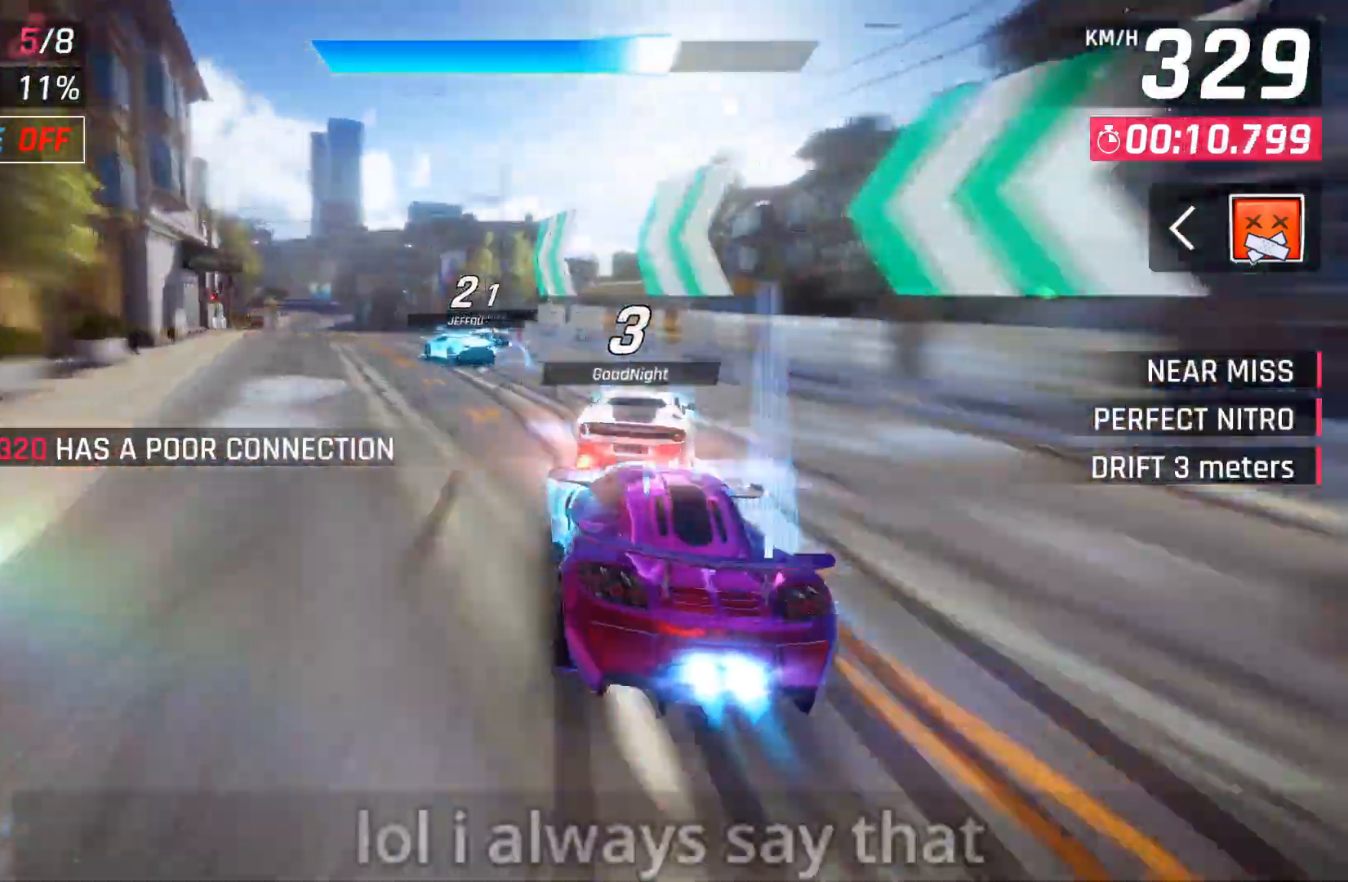
{"buttons": [], "left_stick": "left", "right_stick": "center", "events": []}
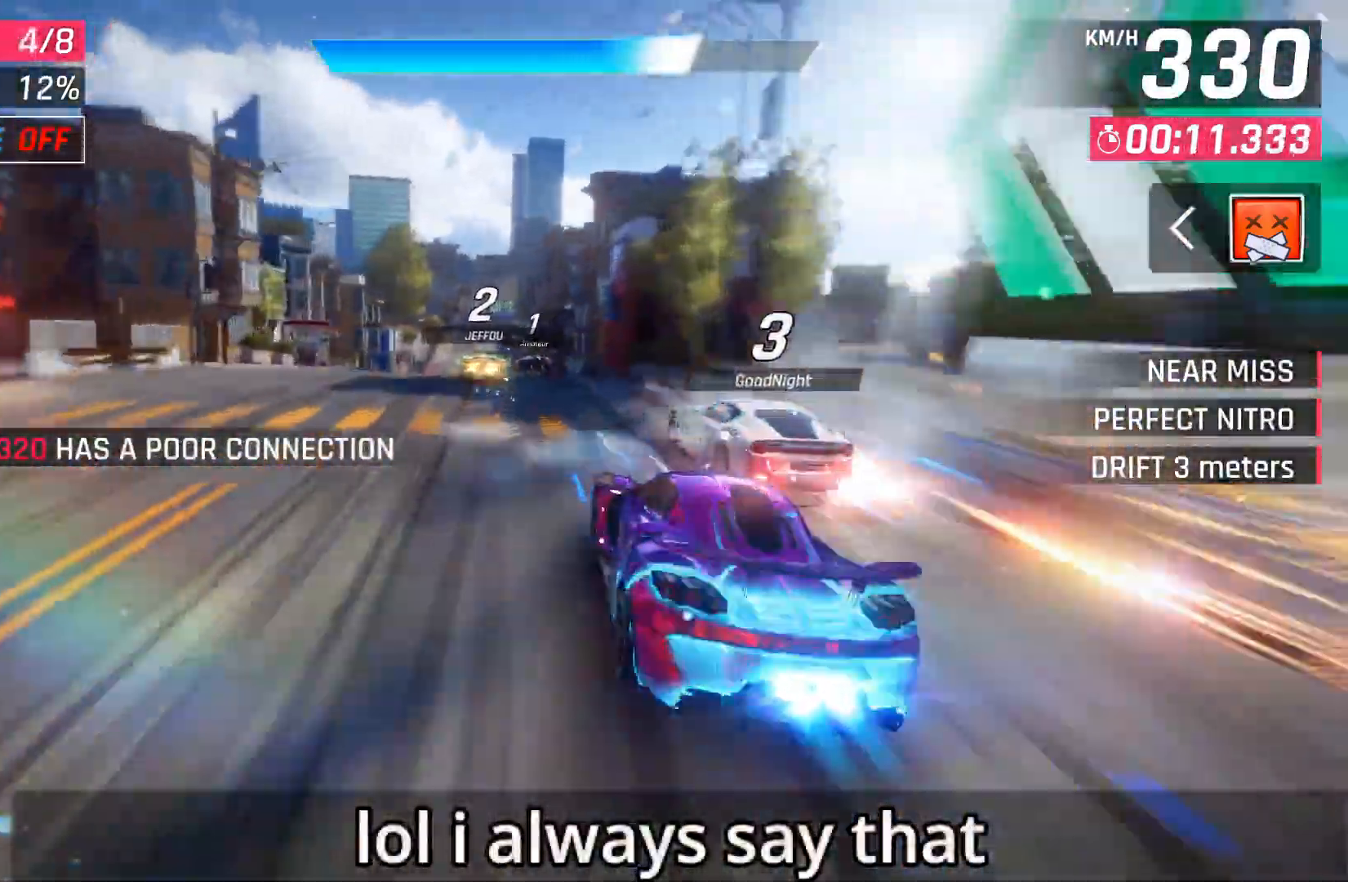
{"buttons": [], "left_stick": "center", "right_stick": "center", "events": [[83, "left_stick", "center"], [350, "X", "down"], [500, "X", "up"]]}
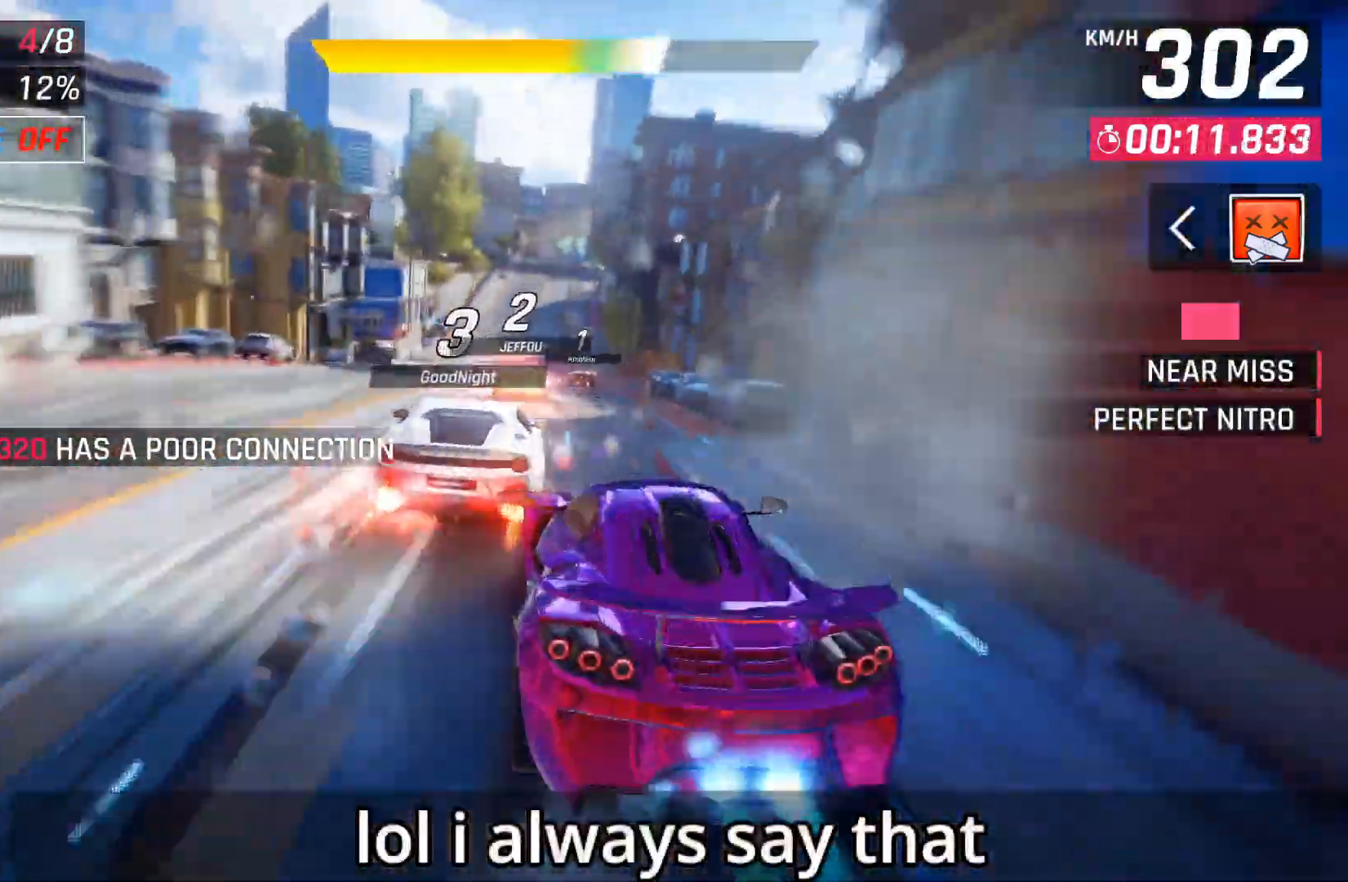
{"buttons": [], "left_stick": "center", "right_stick": "center", "events": []}
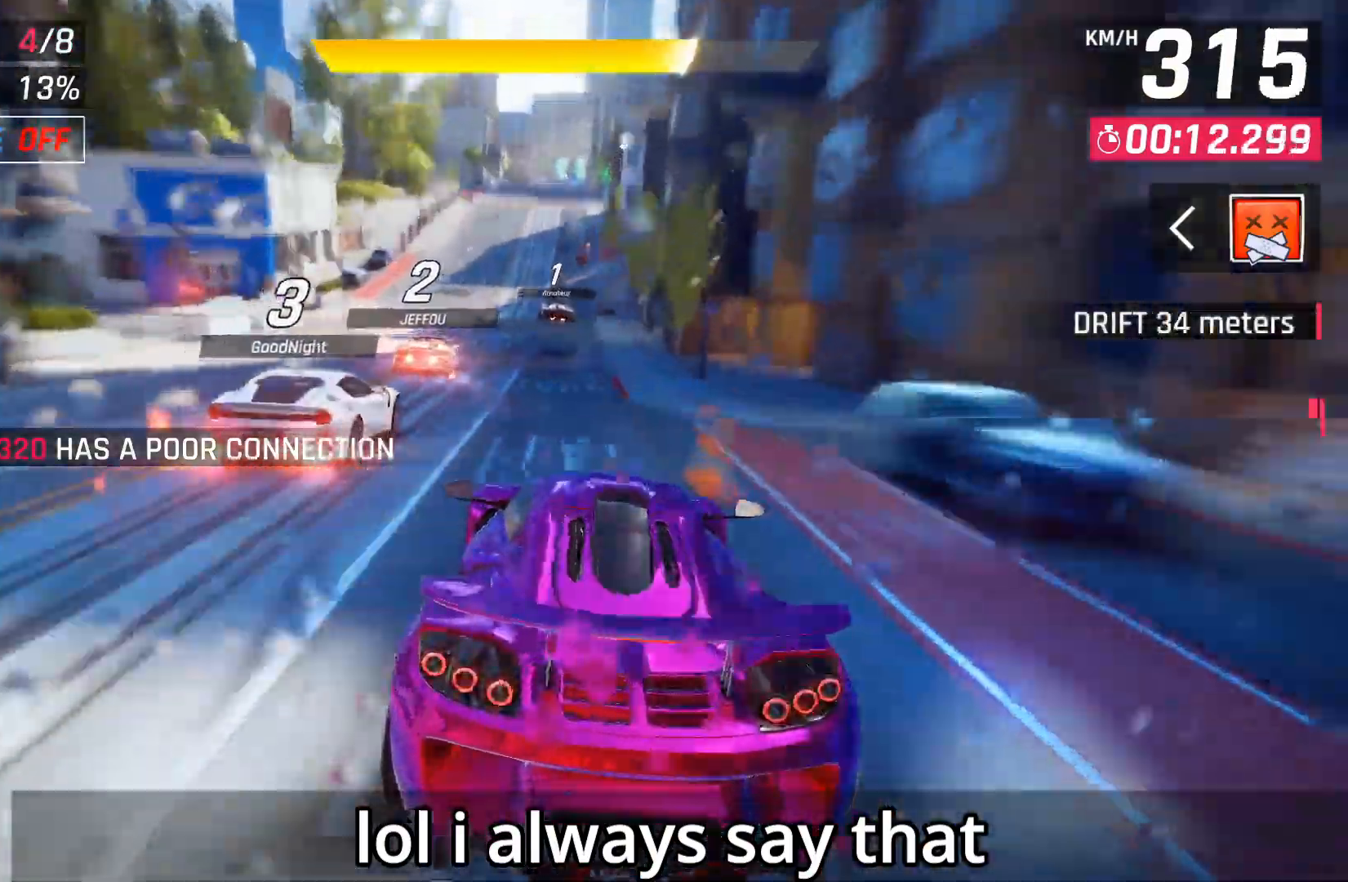
{"buttons": [], "left_stick": "center", "right_stick": "center", "events": [[100, "X", "down"], [250, "X", "up"]]}
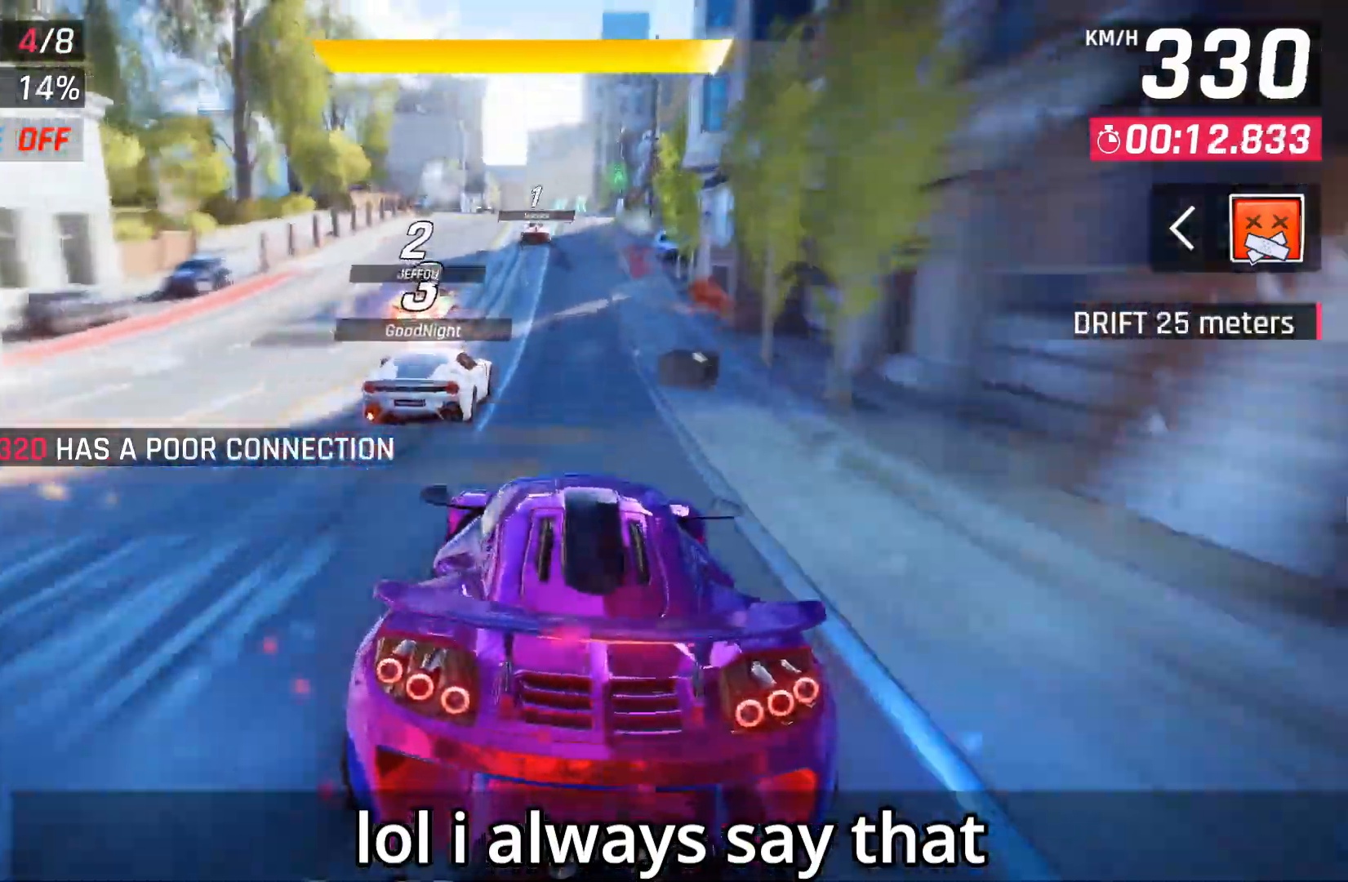
{"buttons": [], "left_stick": "center", "right_stick": "center", "events": [[233, "X", "down"], [383, "X", "up"]]}
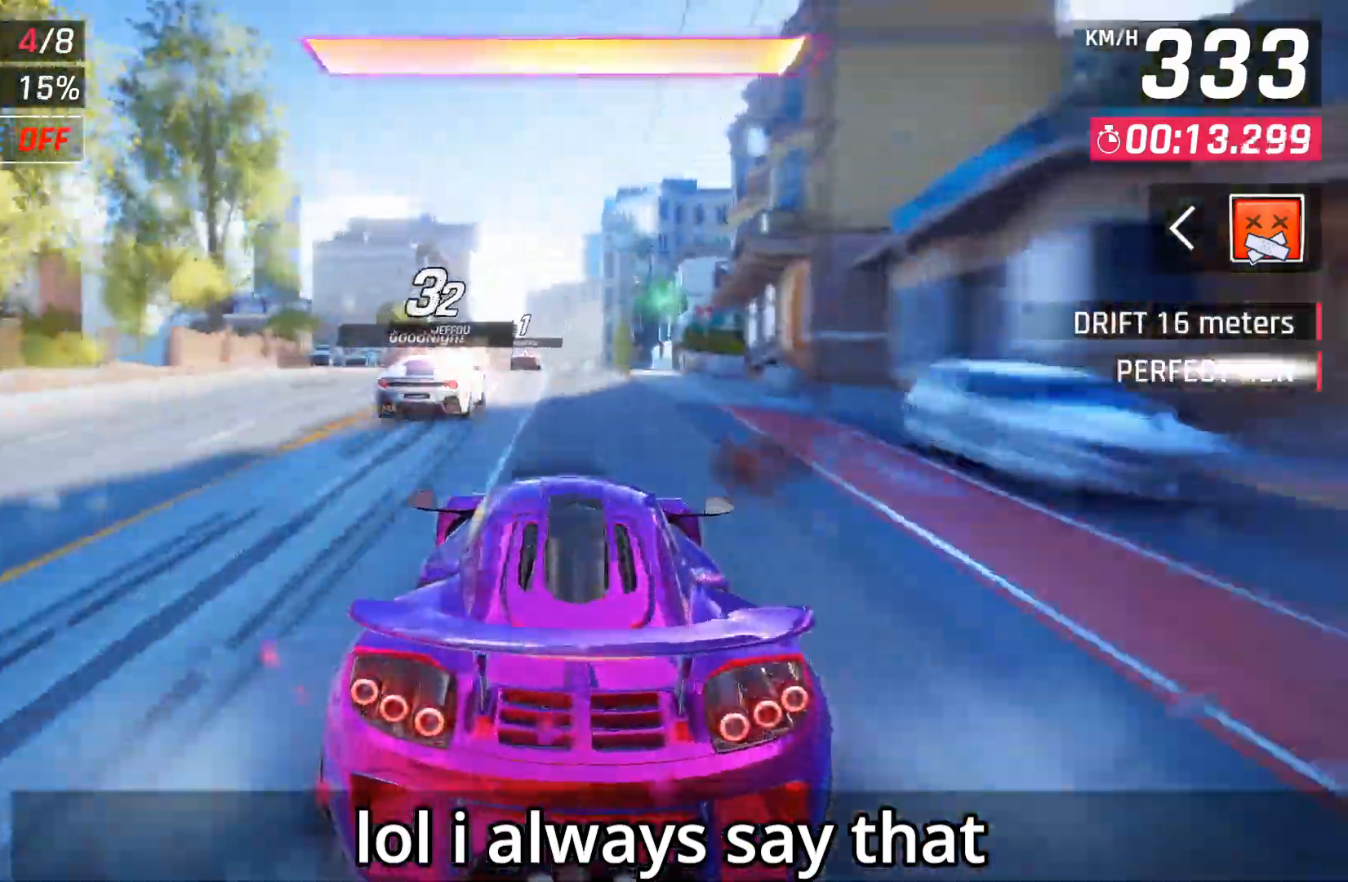
{"buttons": ["A"], "left_stick": "center", "right_stick": "center", "events": [[383, "A", "down"]]}
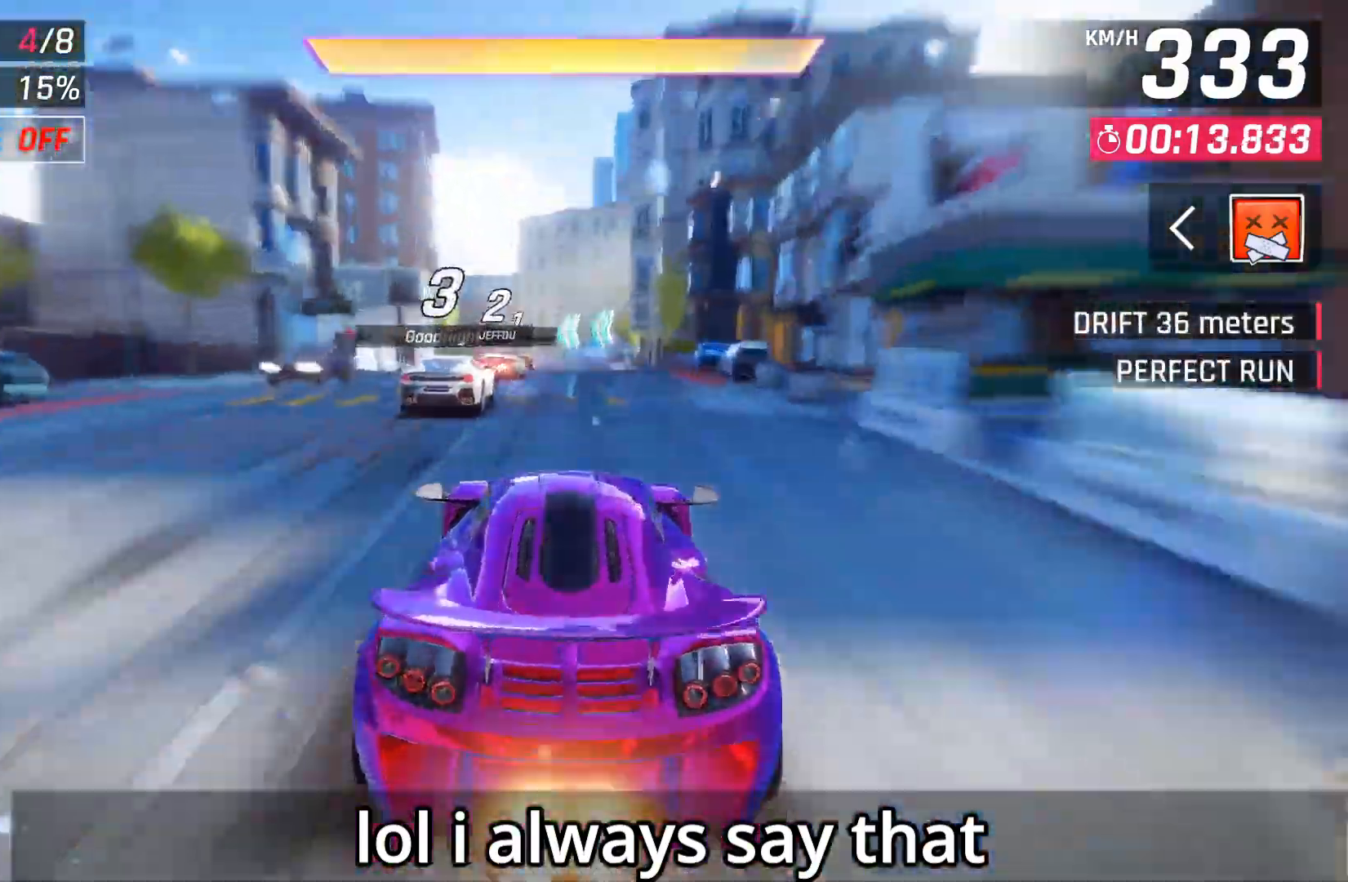
{"buttons": [], "left_stick": "left", "right_stick": "center", "events": [[133, "A", "up"], [333, "X", "down"], [367, "left_stick", "left"], [383, "X", "up"]]}
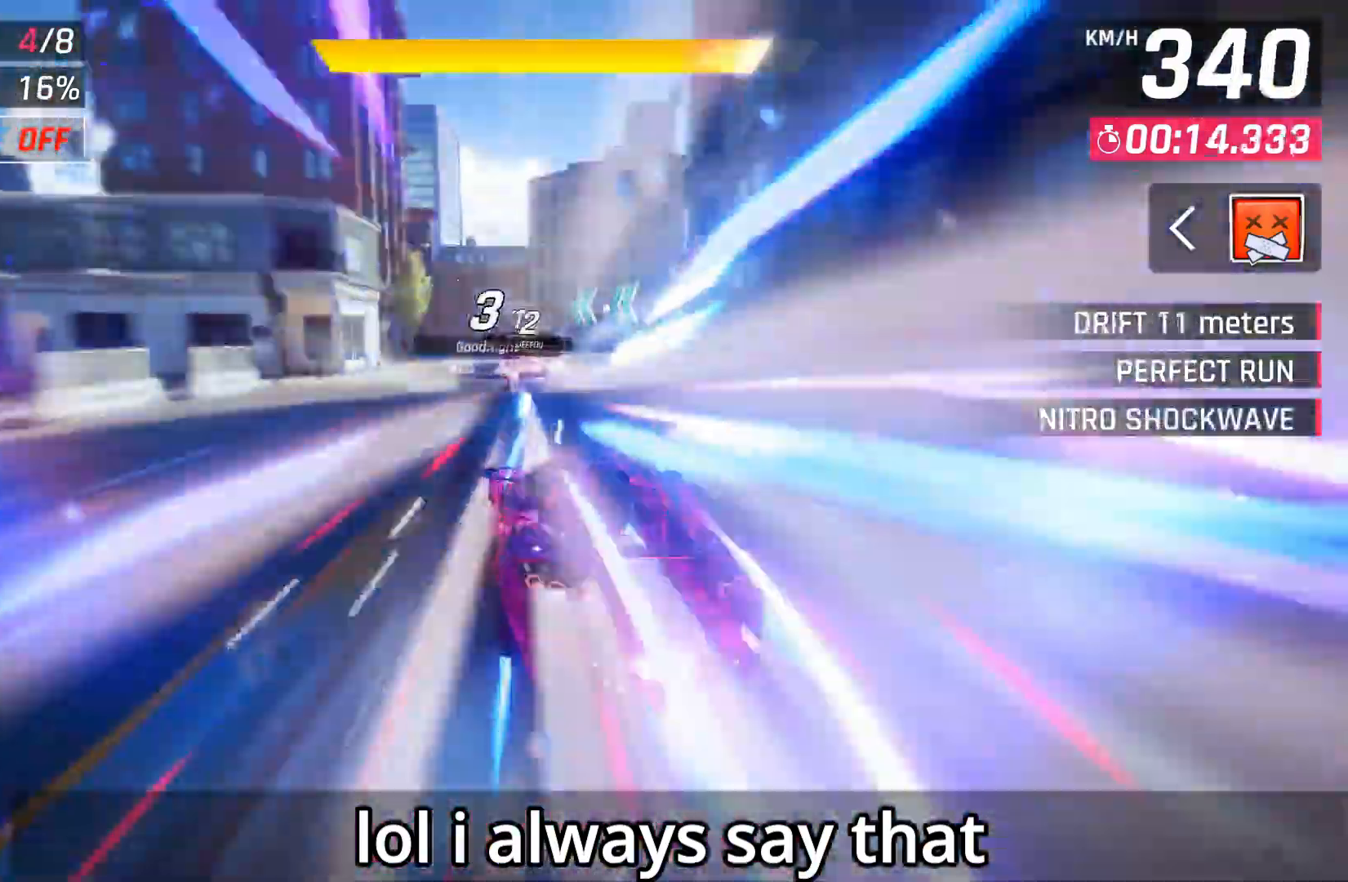
{"buttons": [], "left_stick": "left", "right_stick": "center", "events": []}
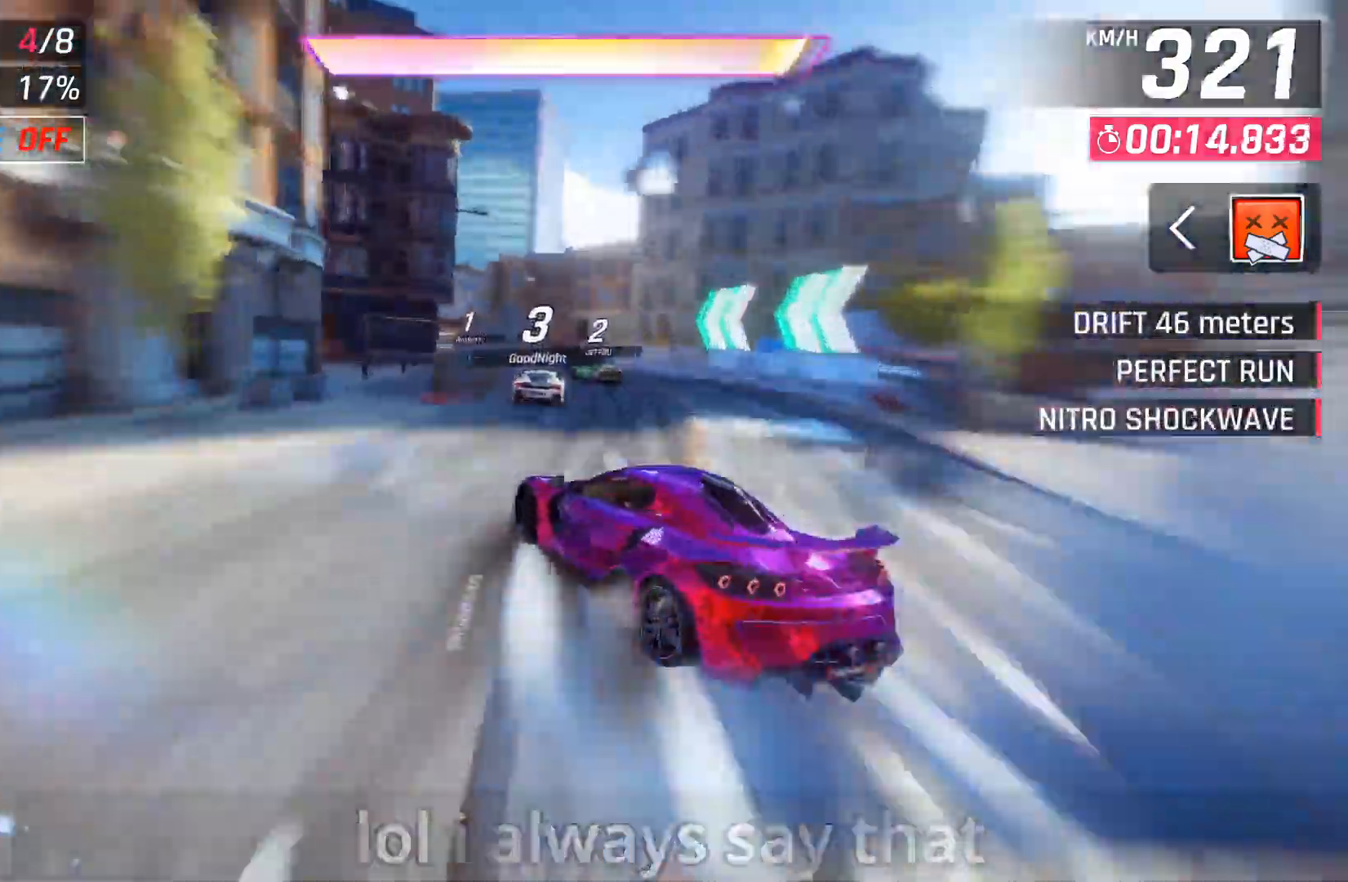
{"buttons": ["A"], "left_stick": "left", "right_stick": "center", "events": [[17, "left_stick", "center"], [150, "left_stick", "left"], [167, "A", "down"], [267, "A", "up"], [367, "A", "down"]]}
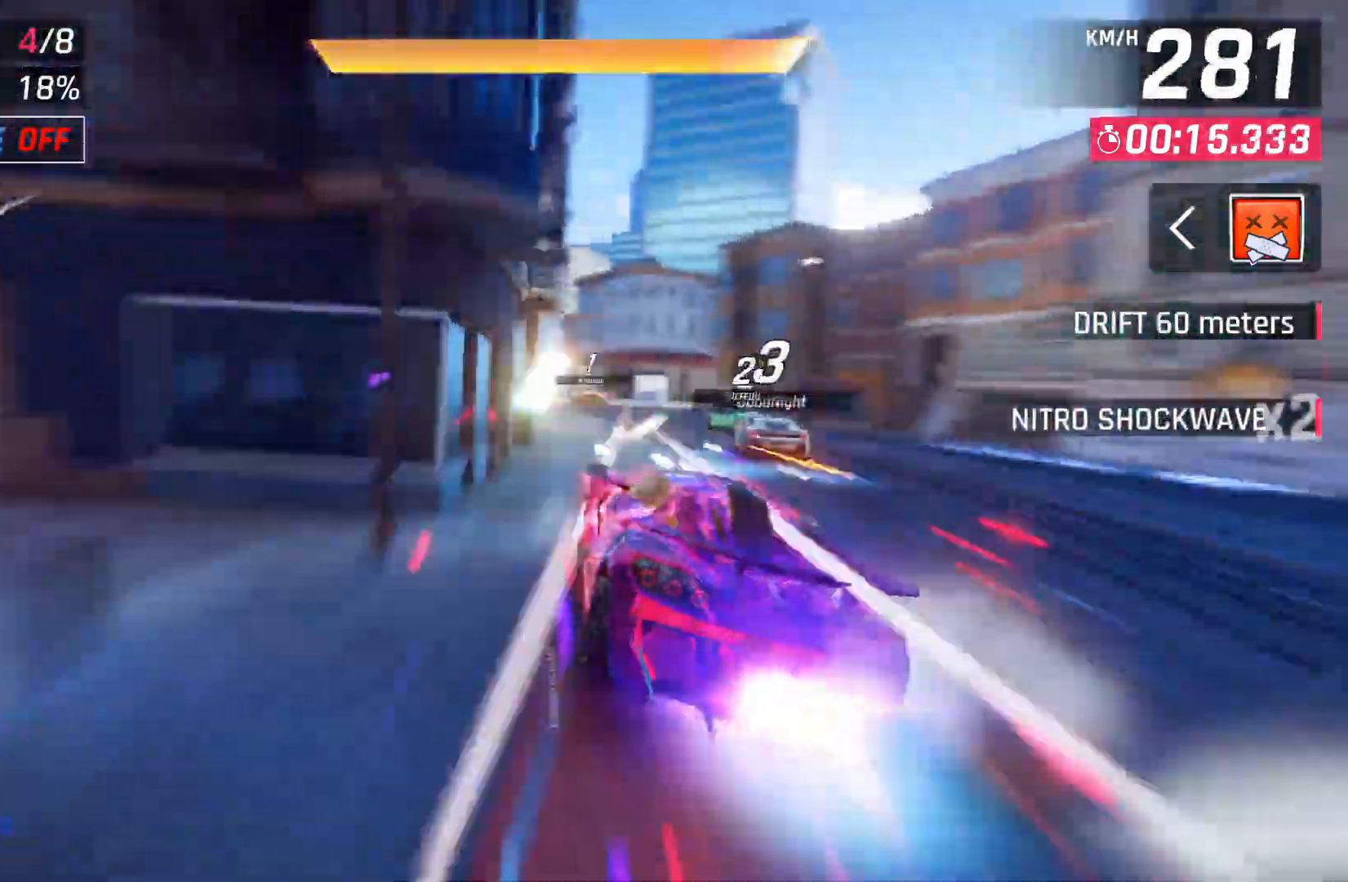
{"buttons": [], "left_stick": "center", "right_stick": "center", "events": [[67, "A", "up"], [267, "left_stick", "center"]]}
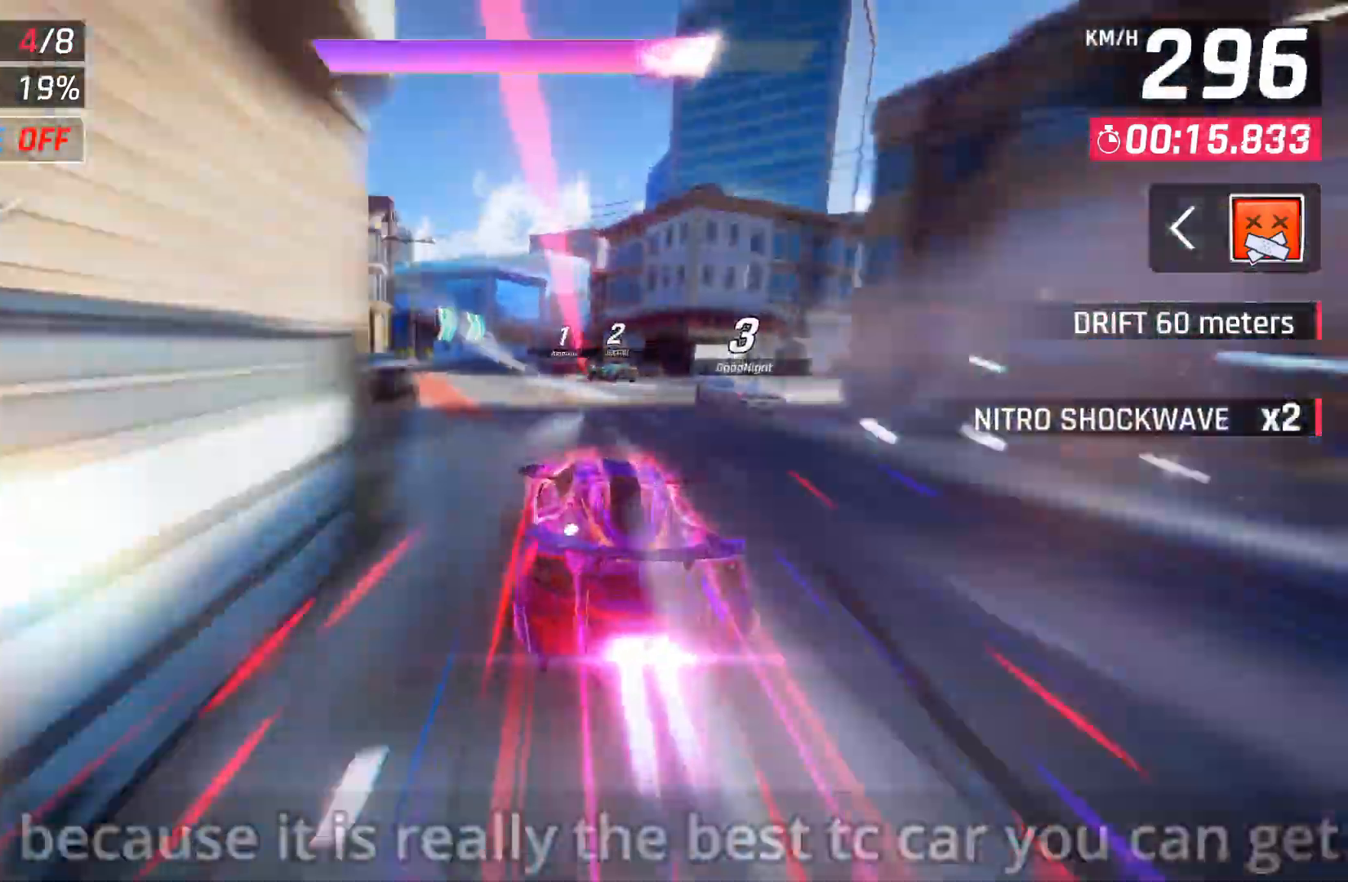
{"buttons": [], "left_stick": "center", "right_stick": "center", "events": []}
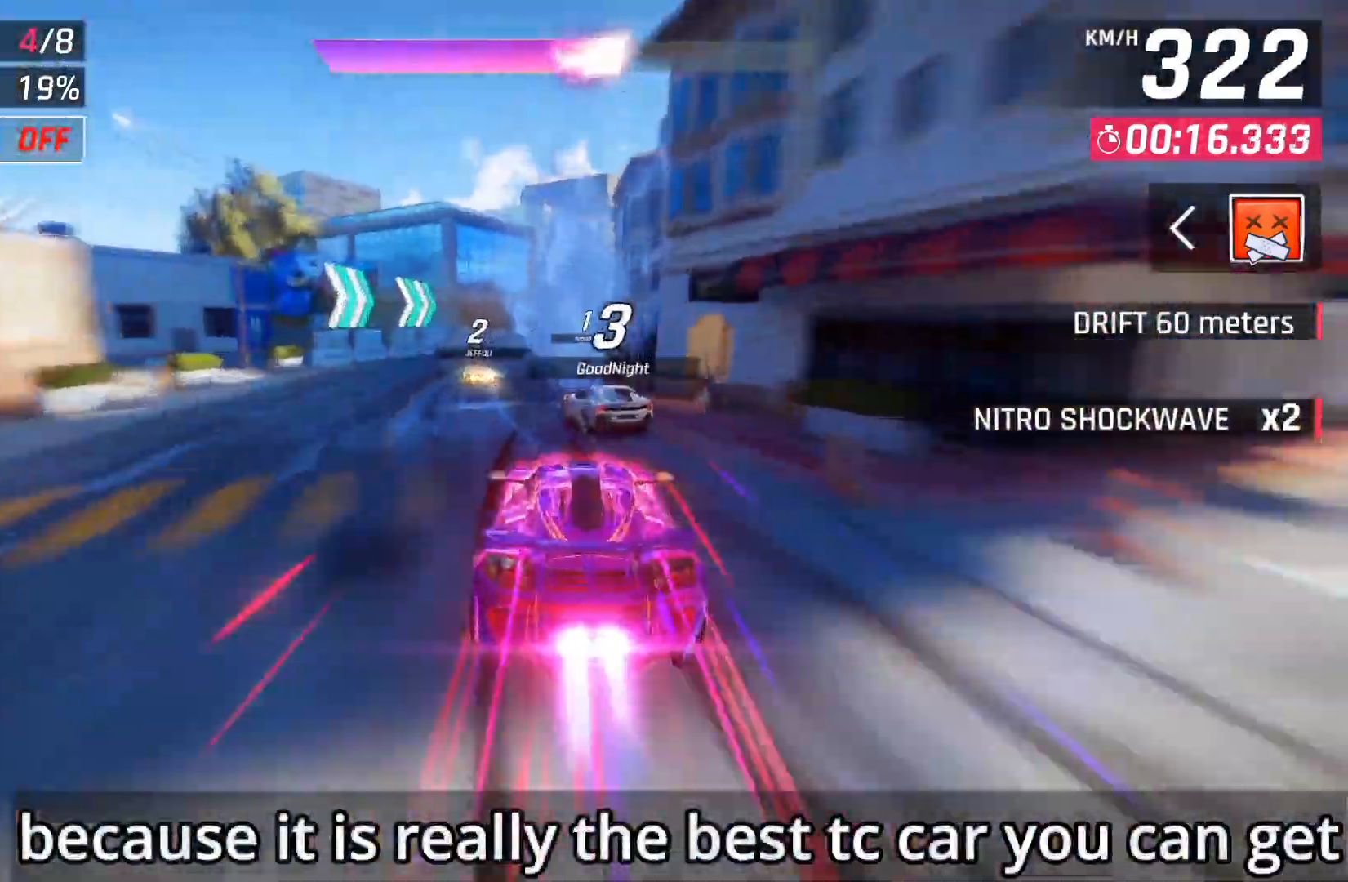
{"buttons": [], "left_stick": "right", "right_stick": "center", "events": [[133, "left_stick", "right"]]}
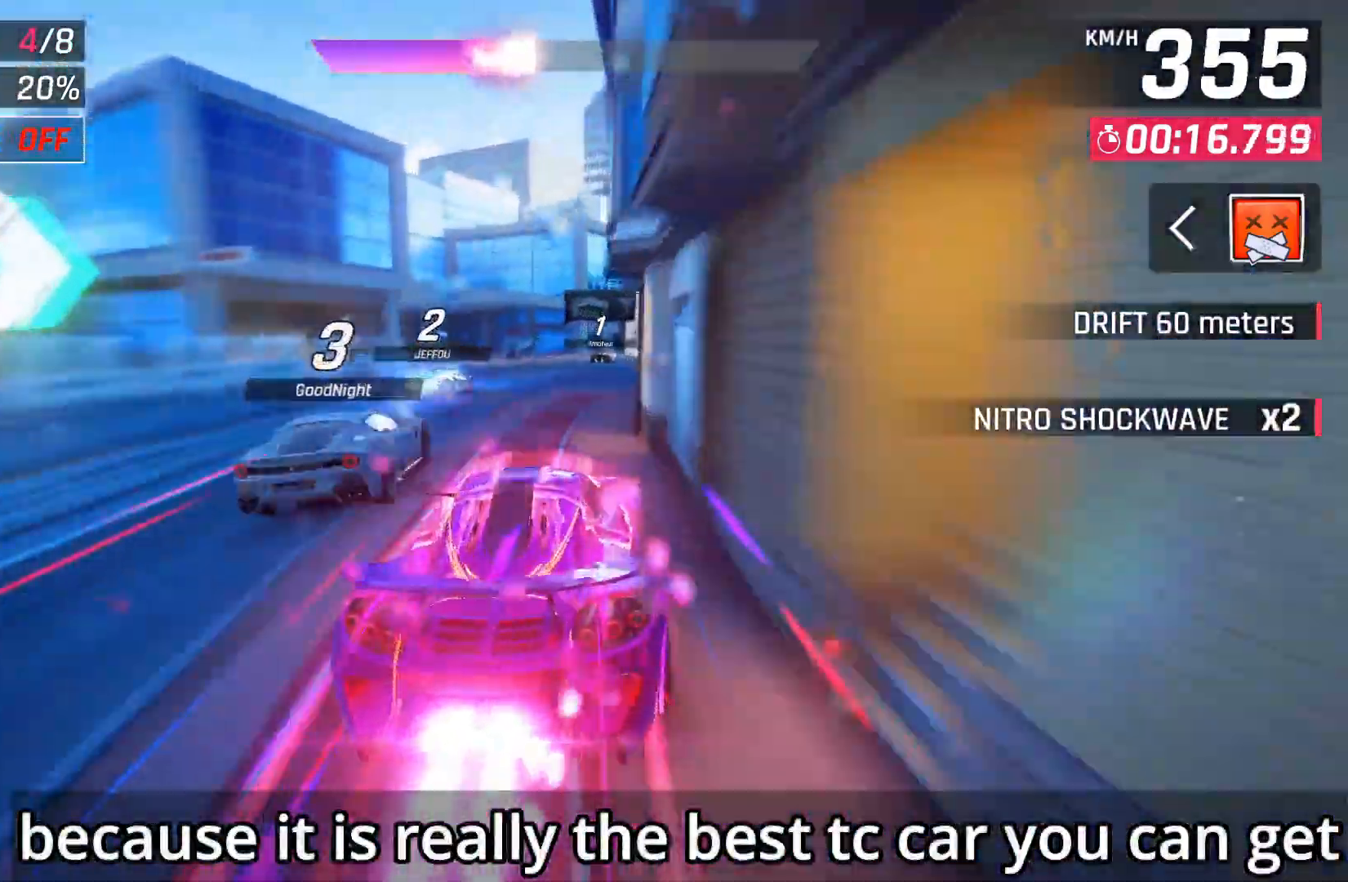
{"buttons": [], "left_stick": "right", "right_stick": "center", "events": []}
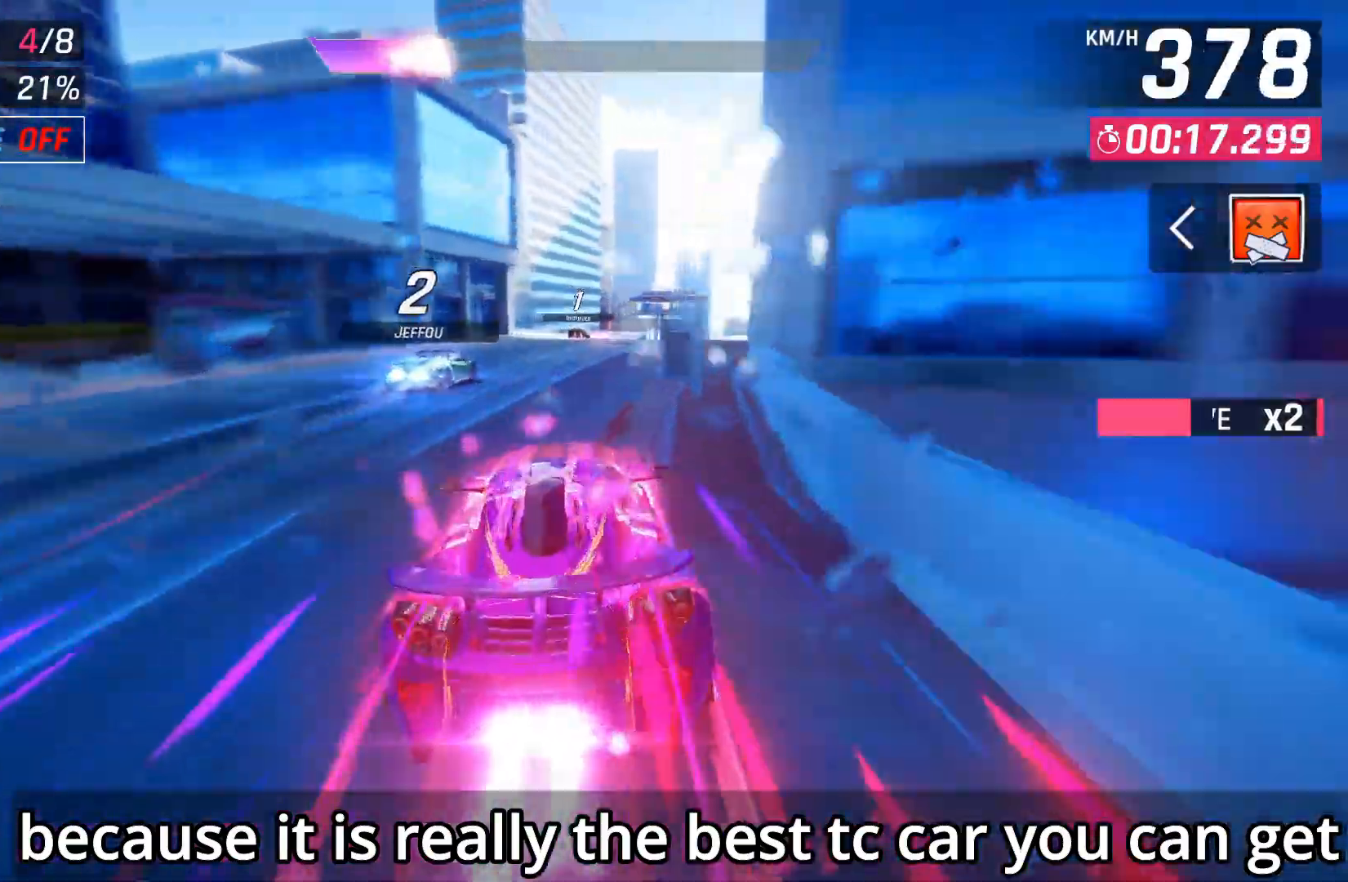
{"buttons": ["A", "DPAD_RIGHT"], "left_stick": "right", "right_stick": "center", "events": [[117, "X", "down"], [167, "A", "down"], [183, "DPAD_RIGHT", "down"], [183, "X", "up"], [250, "A", "up"], [333, "DPAD_RIGHT", "up"], [450, "X", "down"], [467, "DPAD_RIGHT", "down"], [500, "A", "down"], [500, "X", "up"]]}
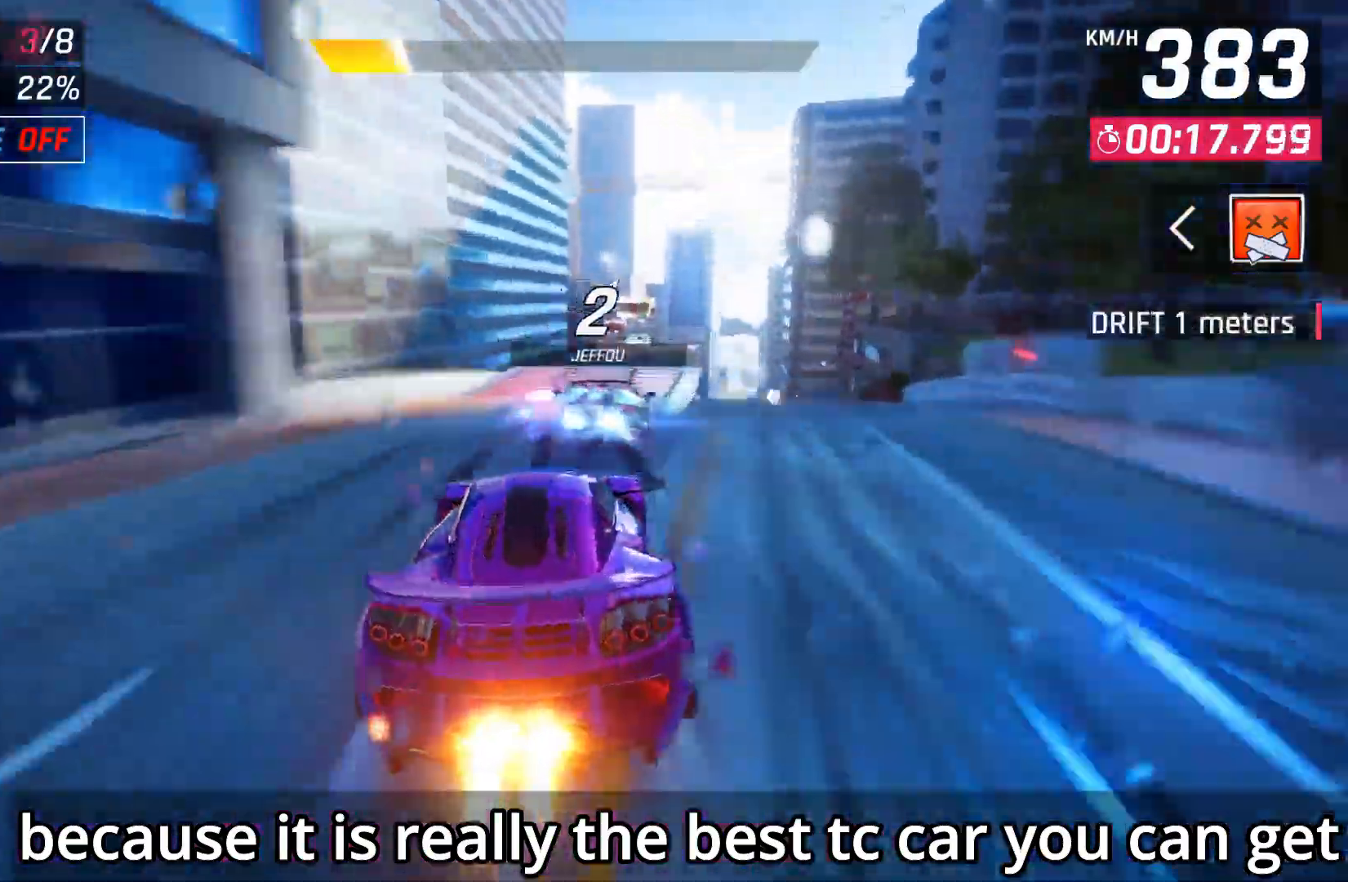
{"buttons": [], "left_stick": "right", "right_stick": "center", "events": [[83, "A", "up"], [183, "DPAD_RIGHT", "up"], [217, "X", "down"], [300, "X", "up"], [383, "X", "down"], [467, "X", "up"]]}
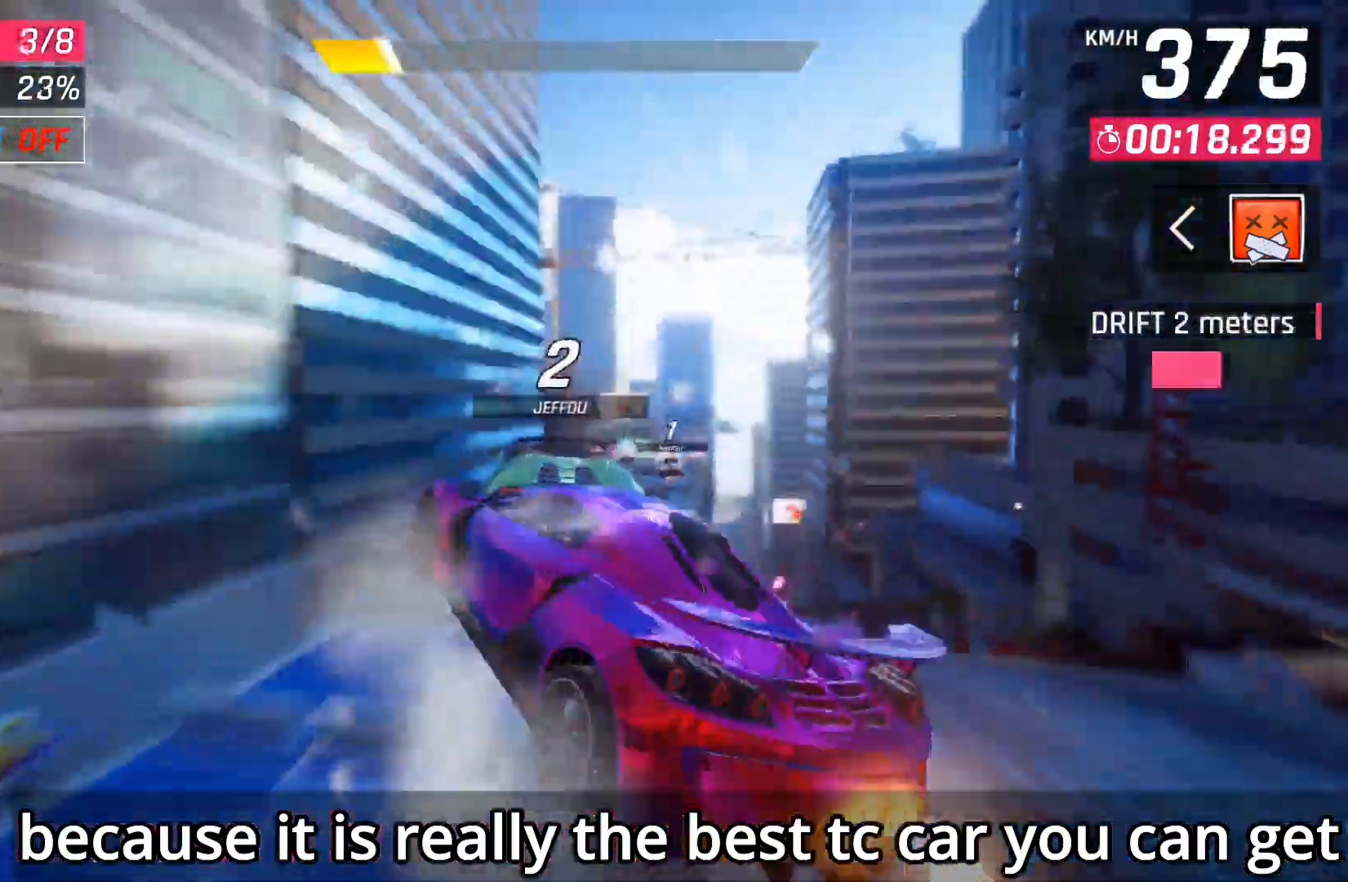
{"buttons": ["A"], "left_stick": "left", "right_stick": "center", "events": [[67, "A", "down"], [117, "A", "up"], [183, "A", "down"], [283, "A", "up"], [333, "A", "down"], [333, "left_stick", "left"]]}
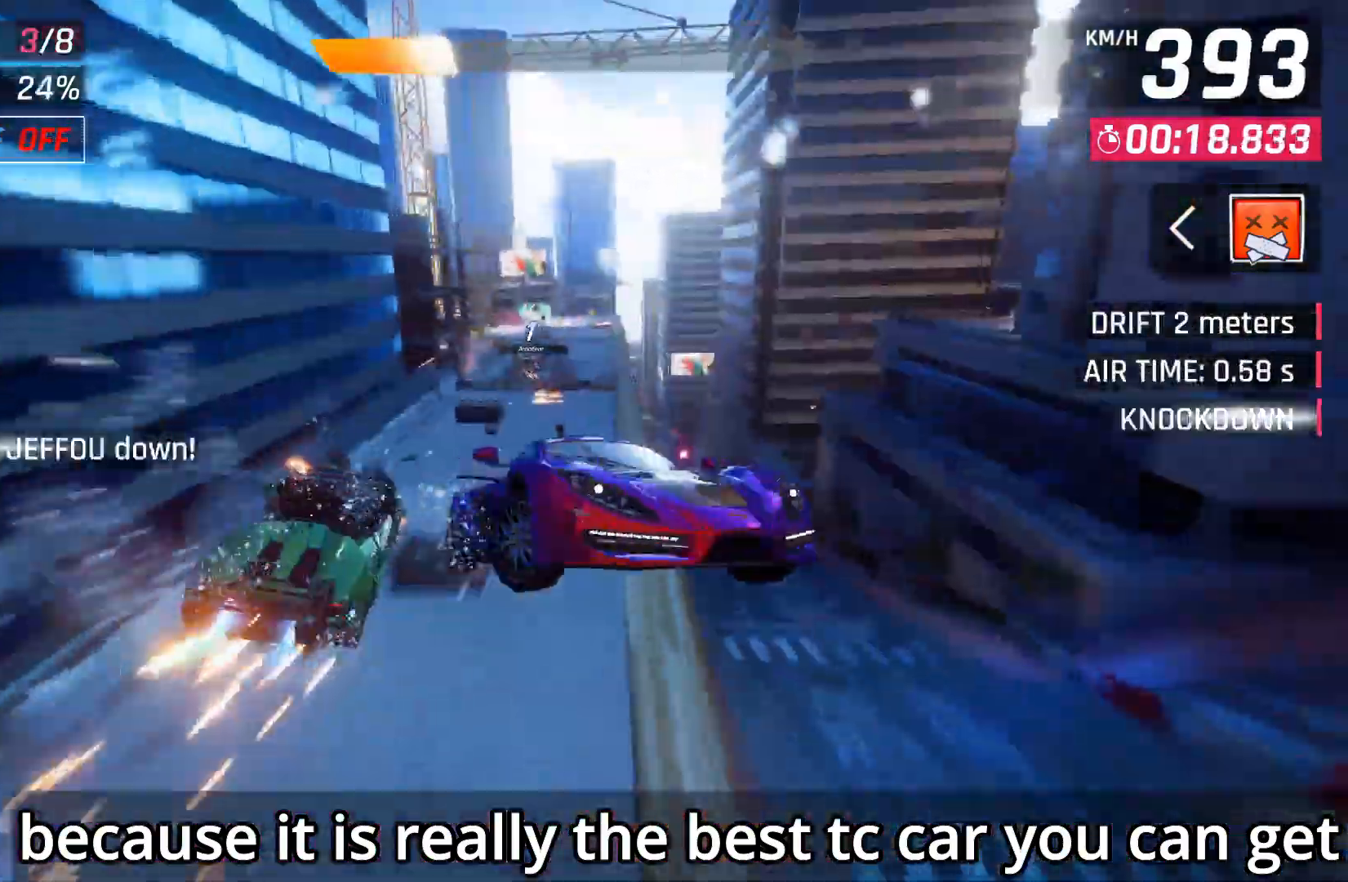
{"buttons": ["A"], "left_stick": "center", "right_stick": "center", "events": [[83, "A", "up"], [117, "left_stick", "center"], [150, "A", "down"], [250, "A", "up"], [317, "A", "down"], [433, "A", "up"], [483, "A", "down"]]}